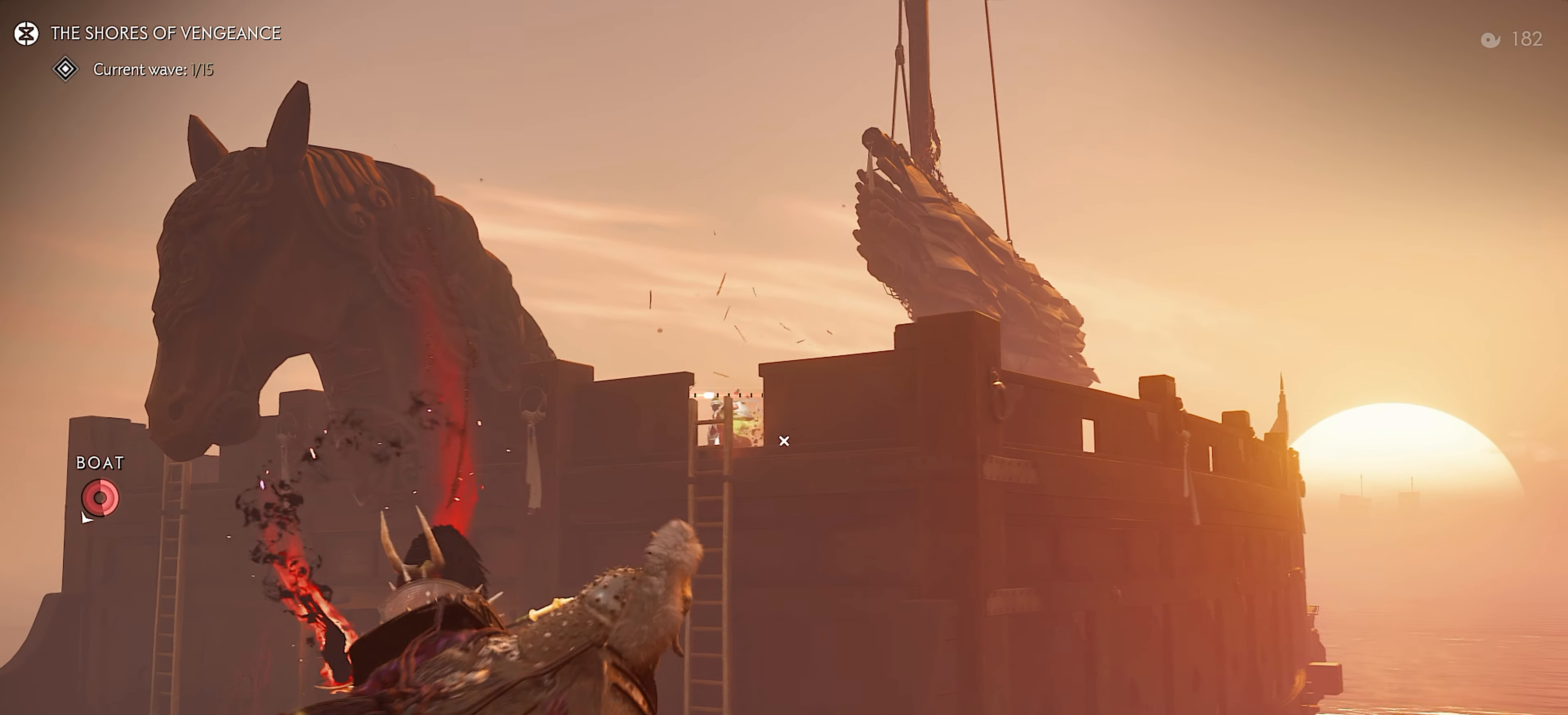
Gameplay with a controller (PlayStation layout); each line is a JSON object with the inputs held at the frame after it. "events" lists button and stick changes between this image and that frame as [ms after this image, input, new state], when the widget could be followed in between. Not read: TOUCHPAD.
{"buttons": [], "left_stick": "up", "right_stick": "down-left", "events": [[33, "left_stick", "up"], [233, "right_stick", "down-left"]]}
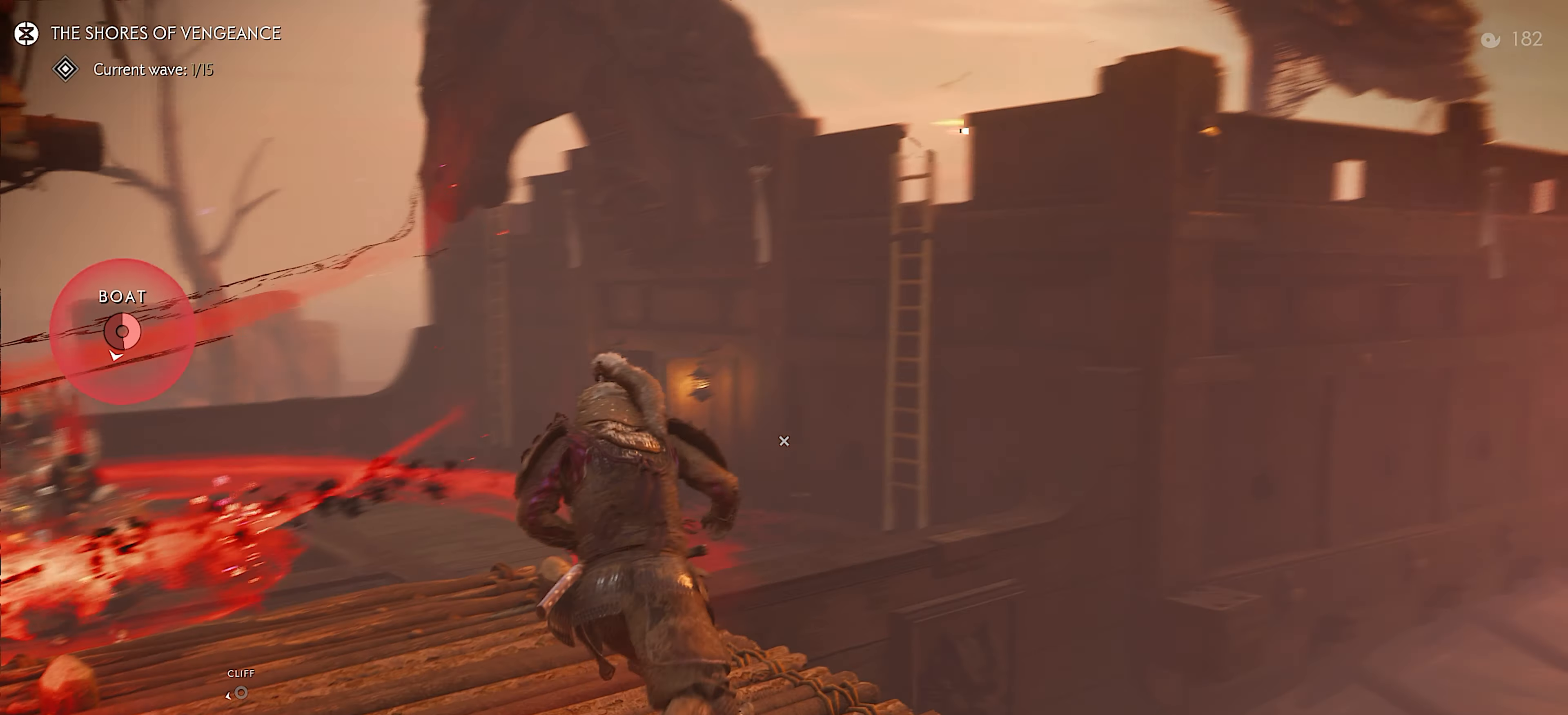
{"buttons": ["CROSS"], "left_stick": "up", "right_stick": "center", "events": [[283, "right_stick", "center"], [416, "CROSS", "down"]]}
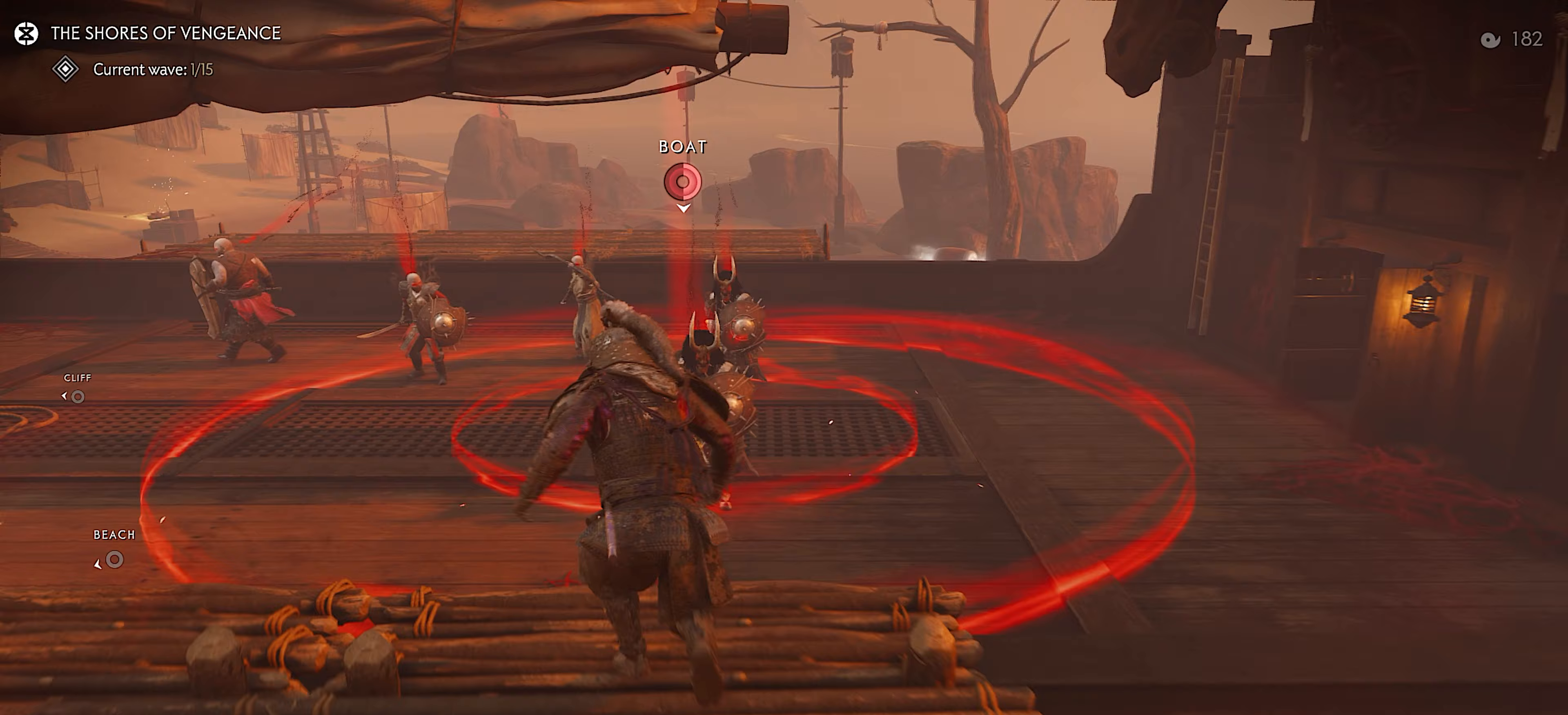
{"buttons": [], "left_stick": "up", "right_stick": "left", "events": [[50, "CROSS", "up"], [483, "right_stick", "left"]]}
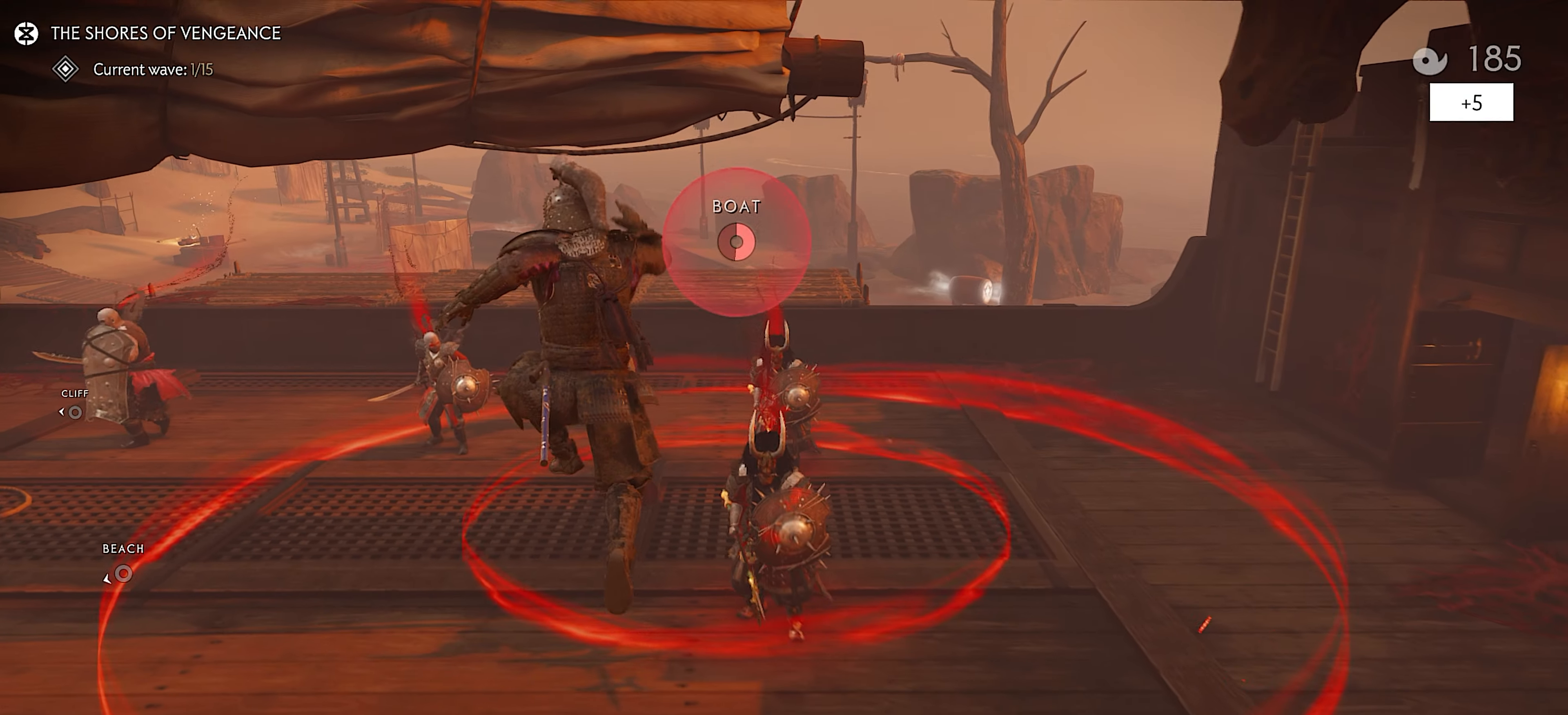
{"buttons": [], "left_stick": "up", "right_stick": "down", "events": [[50, "R1", "down"], [83, "TRIANGLE", "down"], [100, "right_stick", "up-left"], [233, "R1", "up"], [233, "TRIANGLE", "up"], [283, "right_stick", "down-left"], [417, "right_stick", "down"]]}
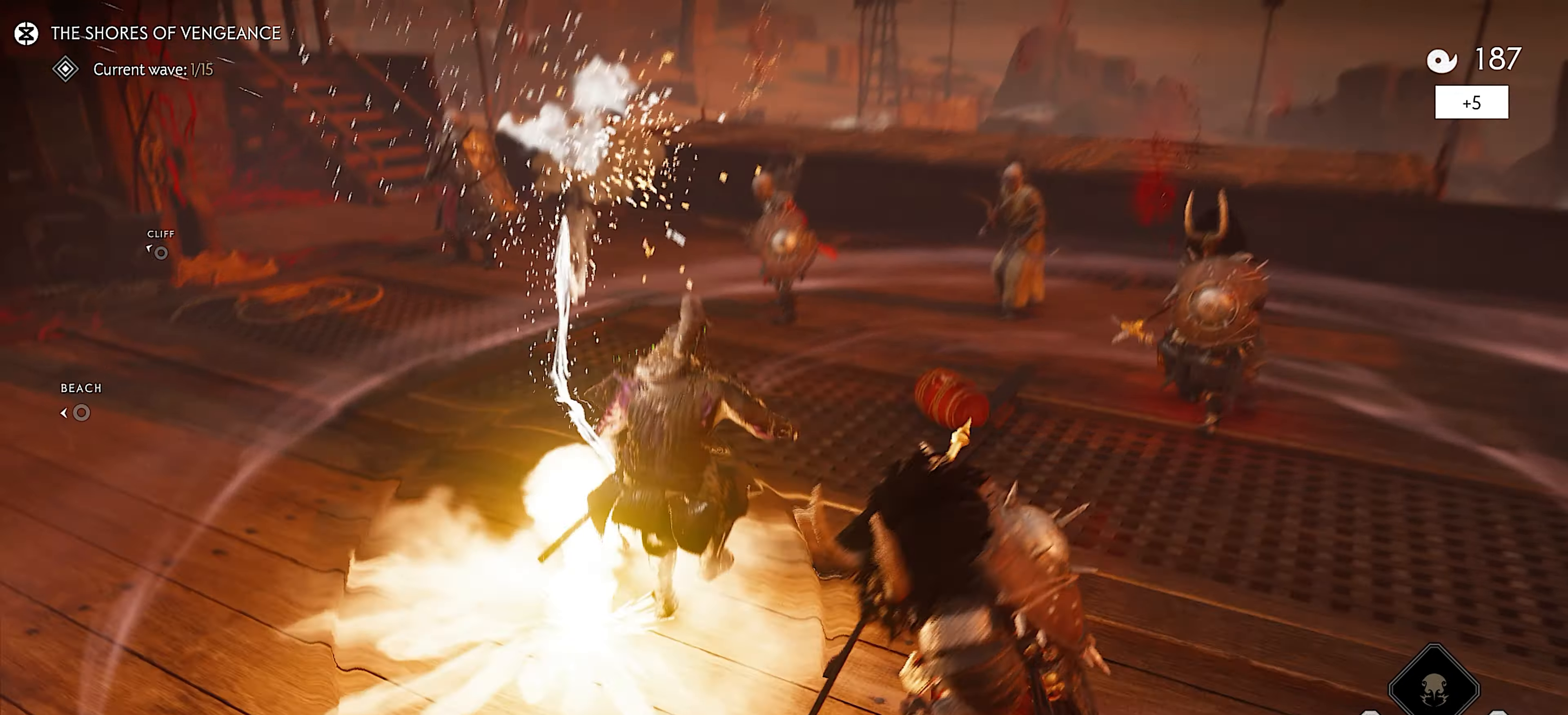
{"buttons": [], "left_stick": "up", "right_stick": "center", "events": [[50, "right_stick", "center"]]}
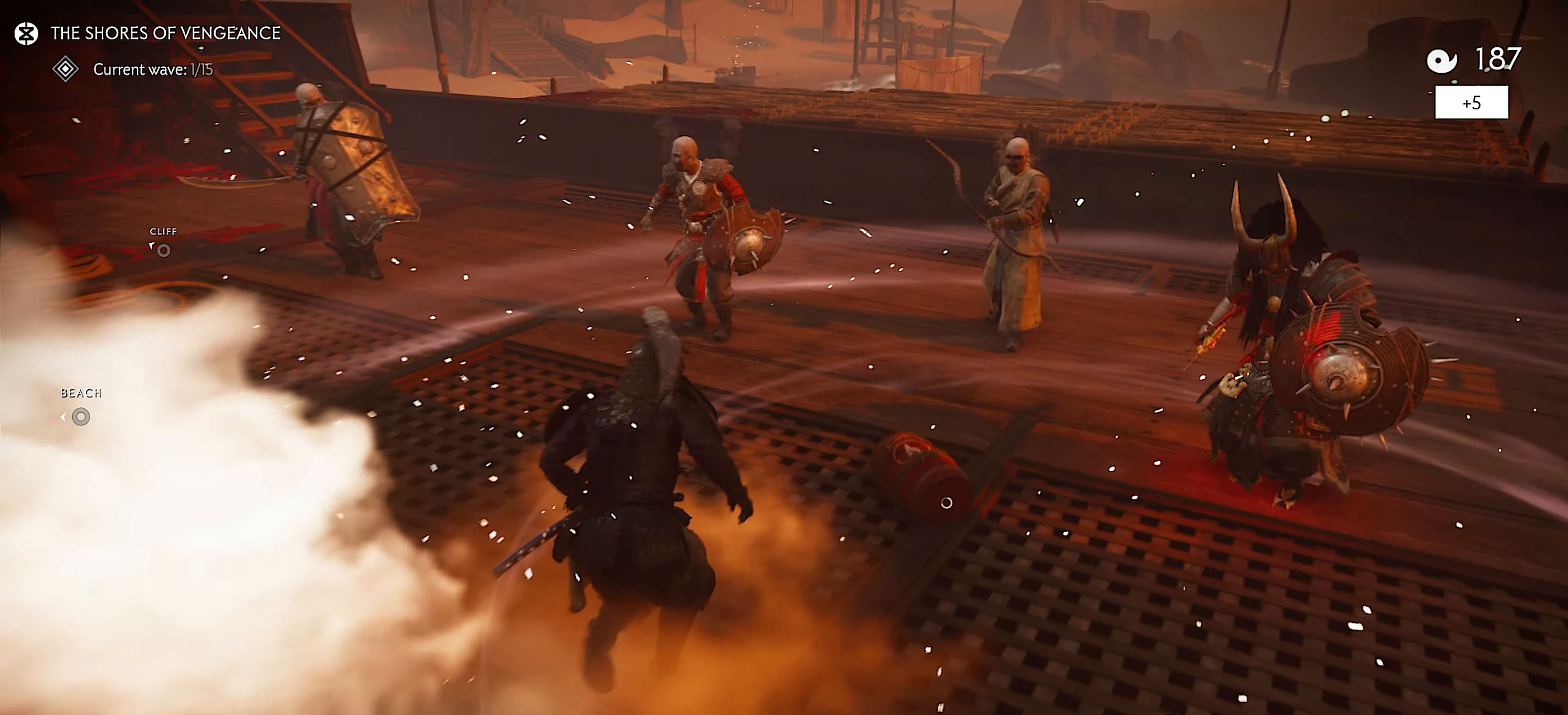
{"buttons": ["L3"], "left_stick": "up", "right_stick": "center", "events": [[17, "DPAD_DOWN", "down"], [150, "DPAD_DOWN", "up"], [483, "L3", "down"]]}
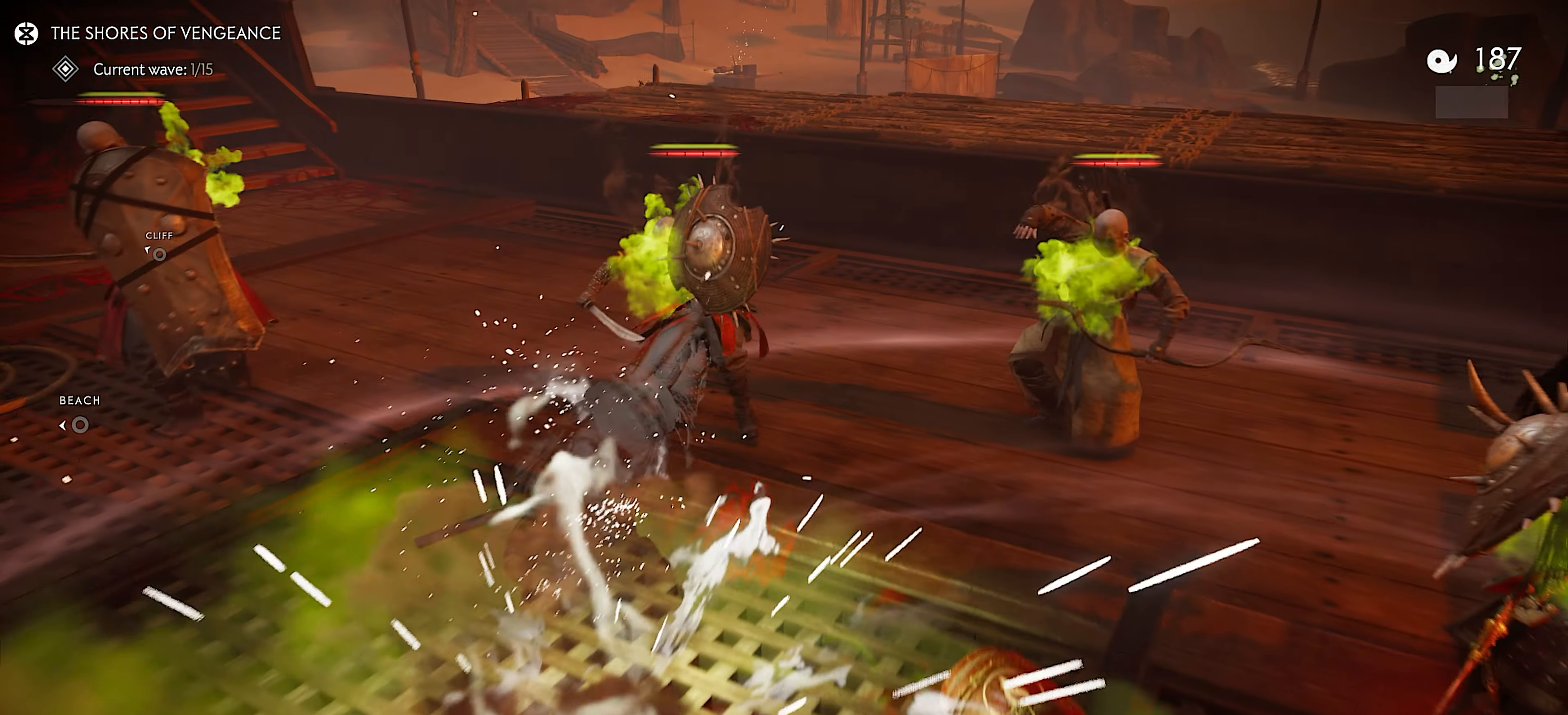
{"buttons": ["SQUARE"], "left_stick": "center", "right_stick": "left", "events": [[83, "L3", "up"], [150, "L3", "down"], [250, "L3", "up"], [367, "left_stick", "center"], [367, "right_stick", "left"], [383, "SQUARE", "down"]]}
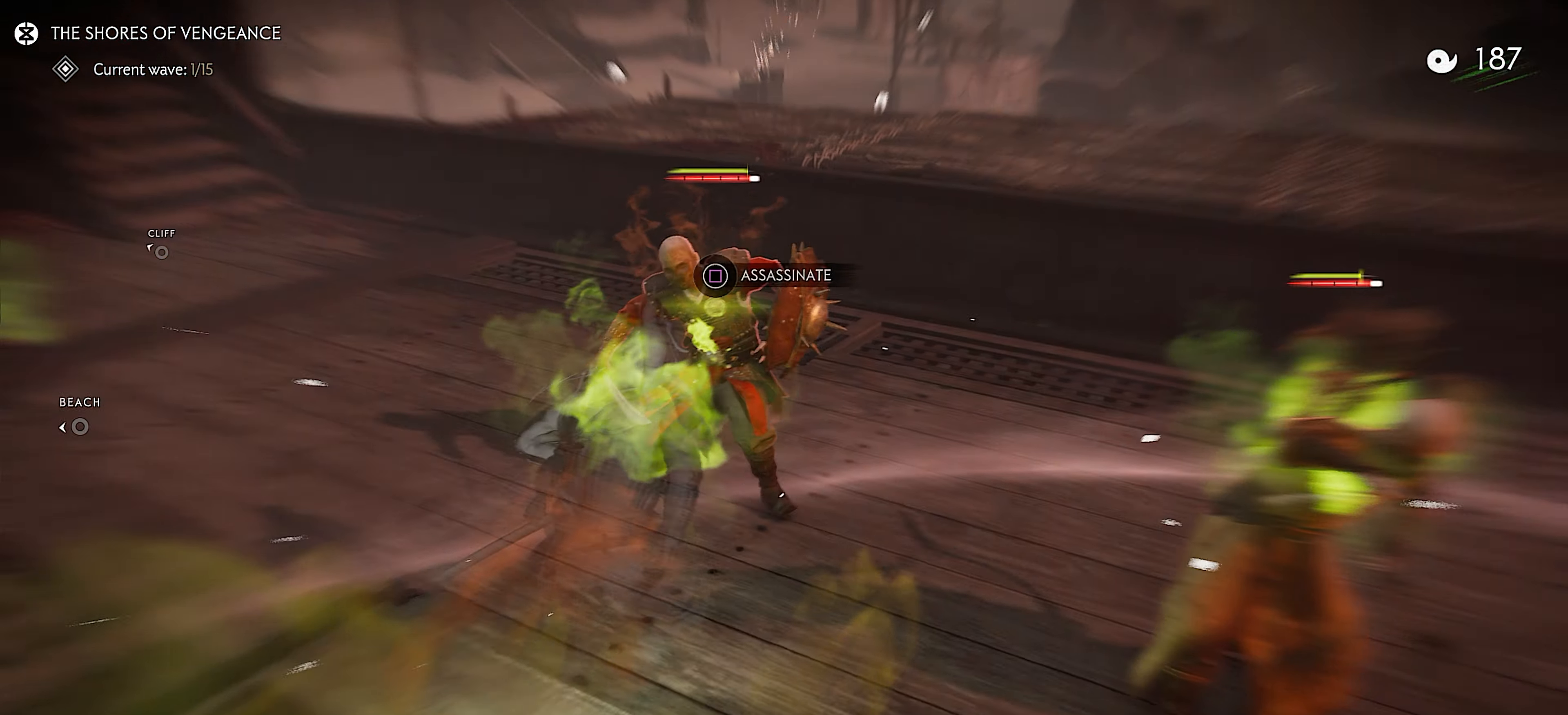
{"buttons": [], "left_stick": "center", "right_stick": "left", "events": [[17, "SQUARE", "up"]]}
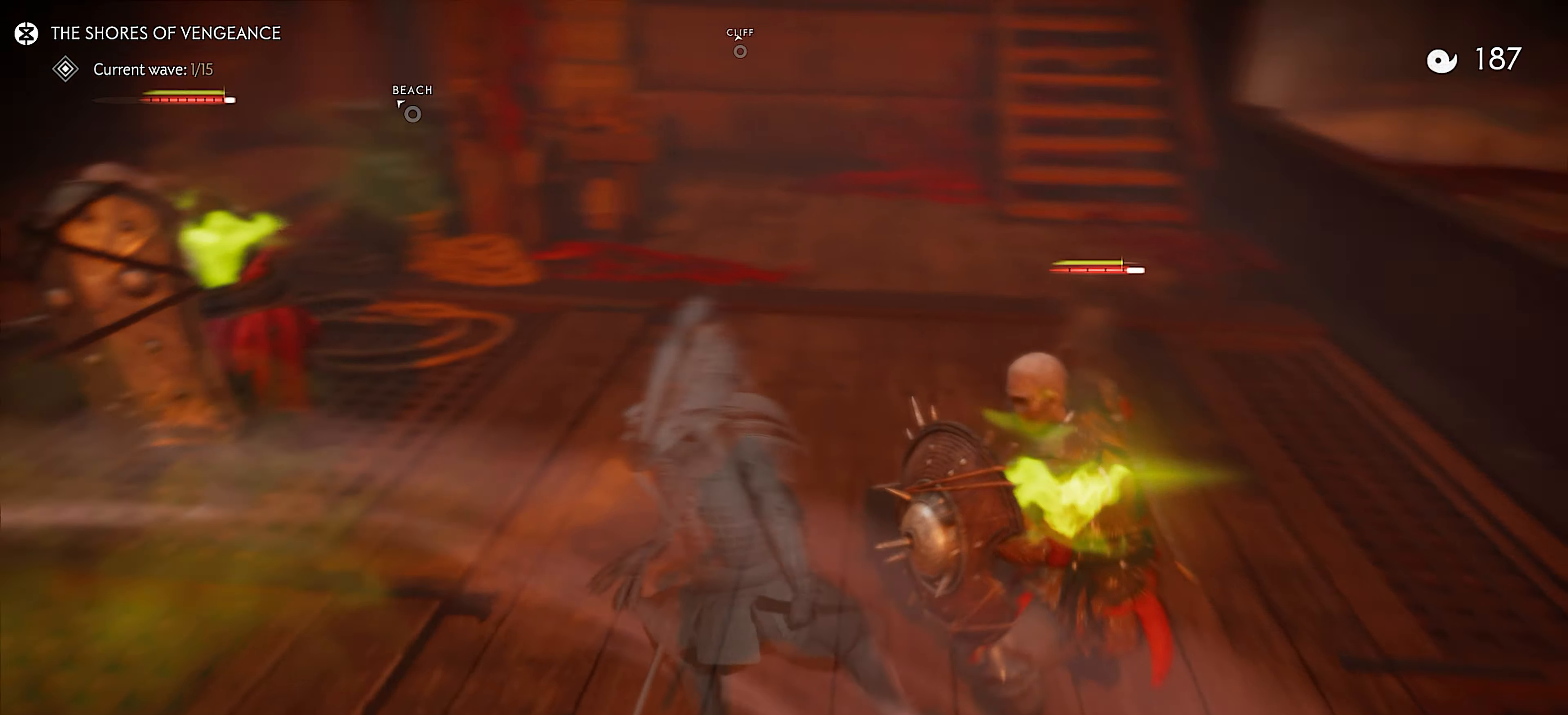
{"buttons": [], "left_stick": "center", "right_stick": "center", "events": [[267, "right_stick", "center"]]}
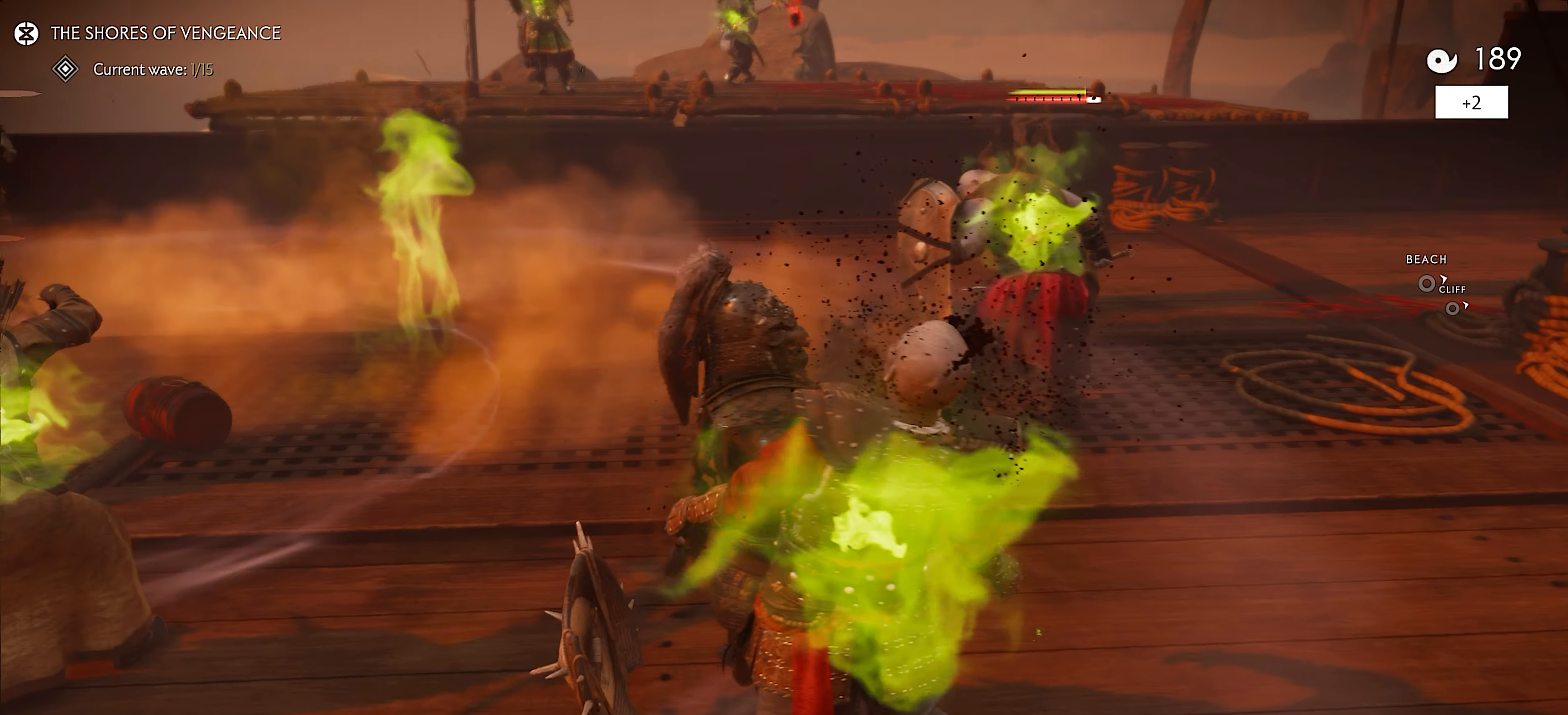
{"buttons": [], "left_stick": "up-left", "right_stick": "left", "events": [[33, "right_stick", "left"], [317, "left_stick", "up-right"], [400, "left_stick", "up-left"]]}
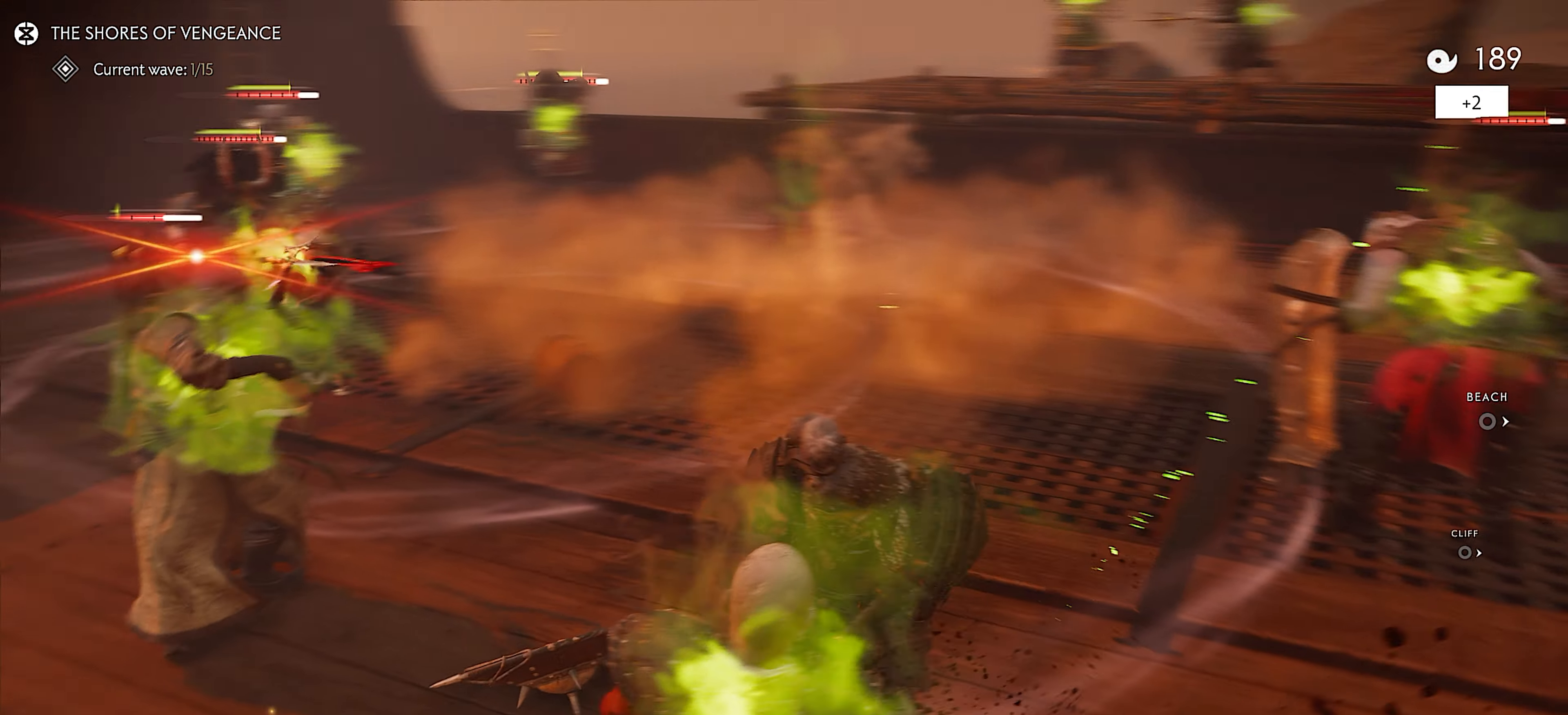
{"buttons": [], "left_stick": "up", "right_stick": "center", "events": [[17, "left_stick", "up"], [133, "right_stick", "center"], [334, "CROSS", "down"], [400, "CROSS", "up"]]}
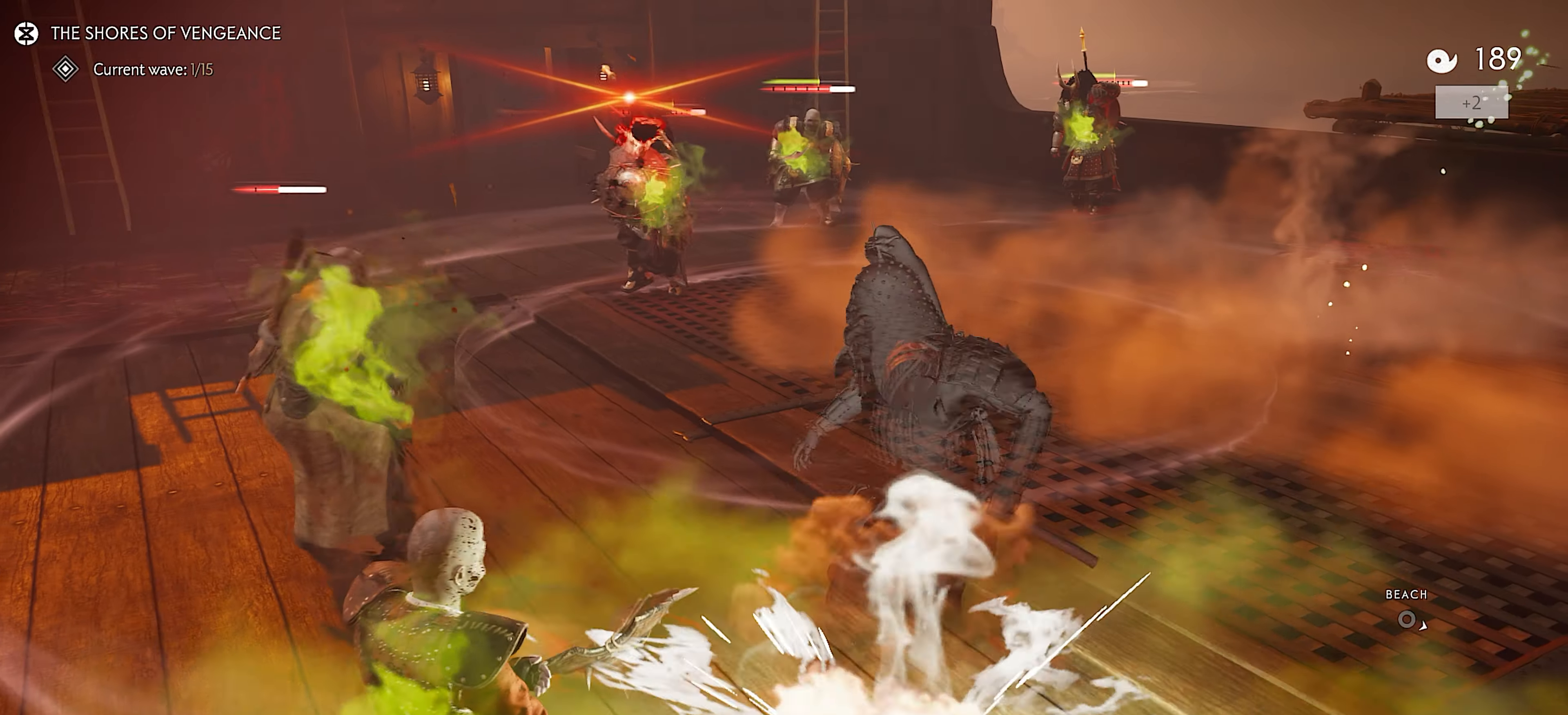
{"buttons": [], "left_stick": "up-right", "right_stick": "center", "events": [[17, "CROSS", "down"], [34, "left_stick", "up-right"], [150, "CROSS", "up"]]}
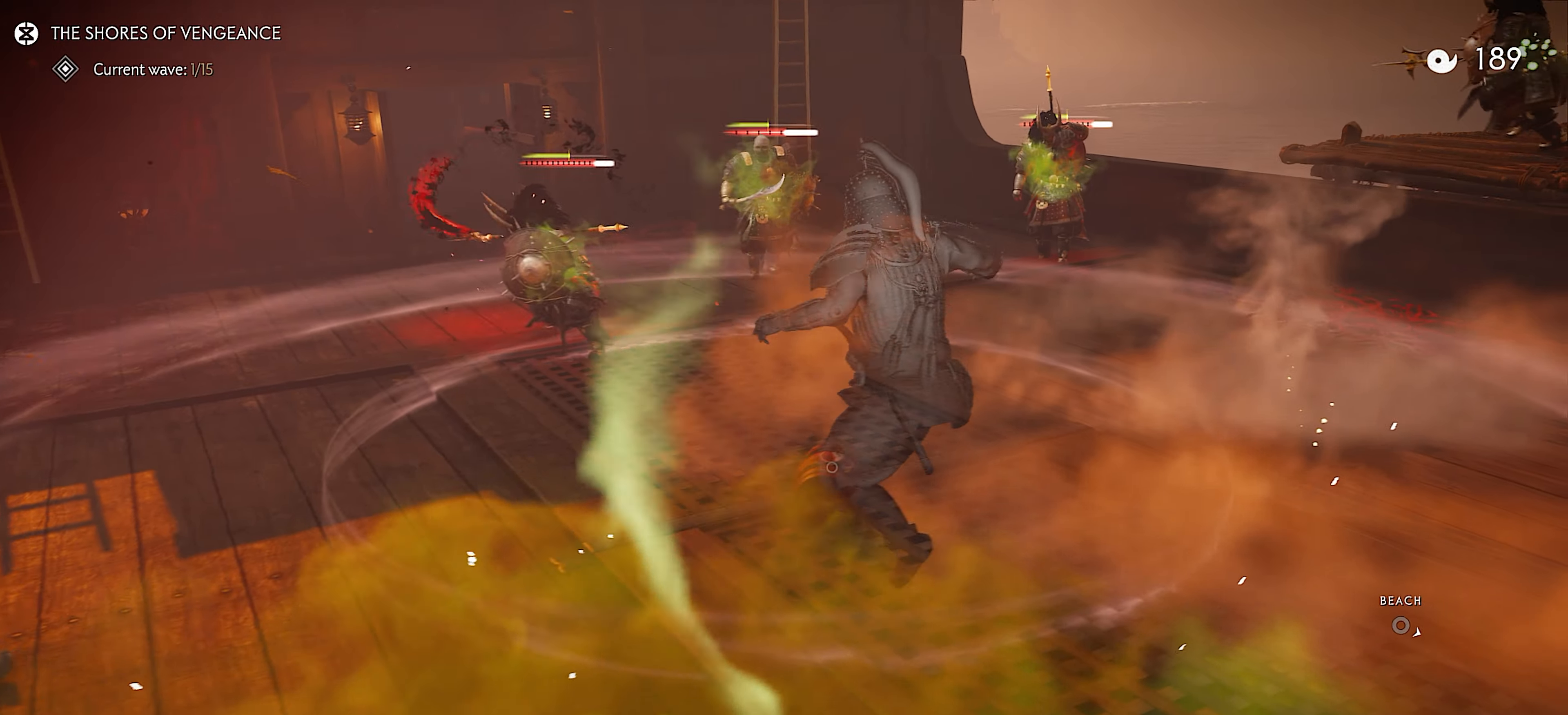
{"buttons": [], "left_stick": "up-right", "right_stick": "center", "events": [[134, "right_stick", "left"], [250, "R2", "down"], [334, "right_stick", "center"], [384, "R2", "up"]]}
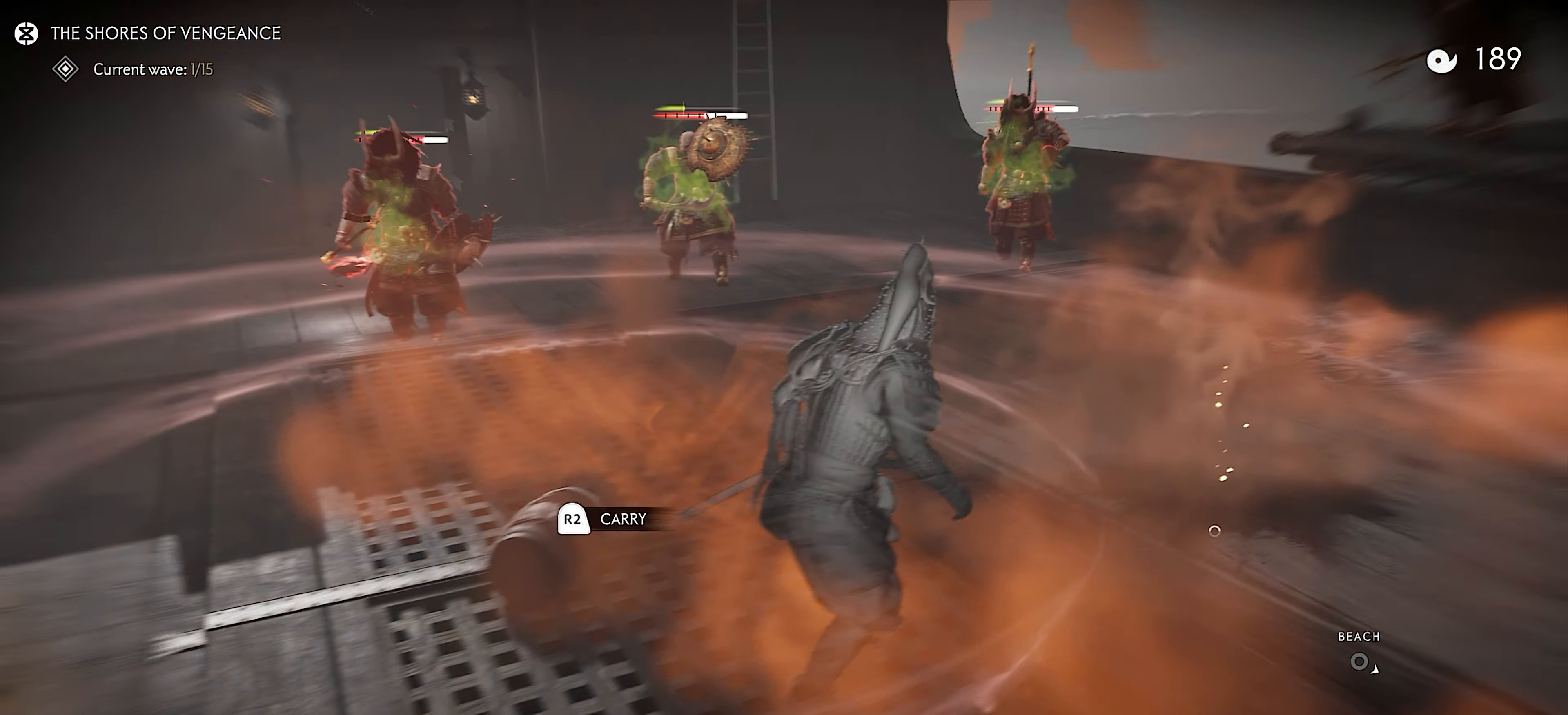
{"buttons": [], "left_stick": "up", "right_stick": "center", "events": [[17, "R2", "down"], [50, "right_stick", "left"], [134, "R2", "up"], [167, "left_stick", "up"], [200, "R2", "down"], [334, "R2", "up"], [384, "R2", "down"], [484, "right_stick", "center"], [500, "R2", "up"]]}
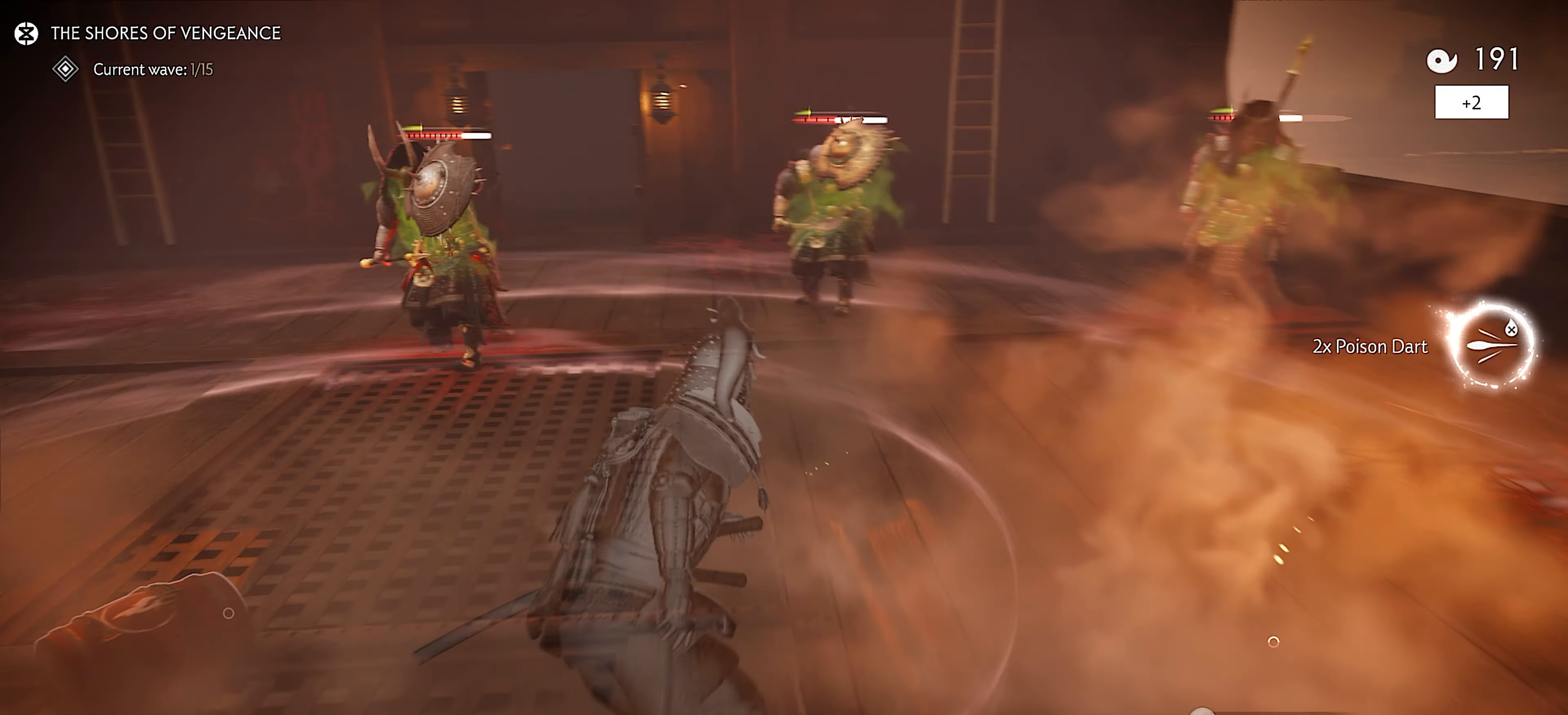
{"buttons": [], "left_stick": "up", "right_stick": "center", "events": [[184, "L3", "down"], [284, "L3", "up"], [367, "L3", "down"], [484, "L3", "up"]]}
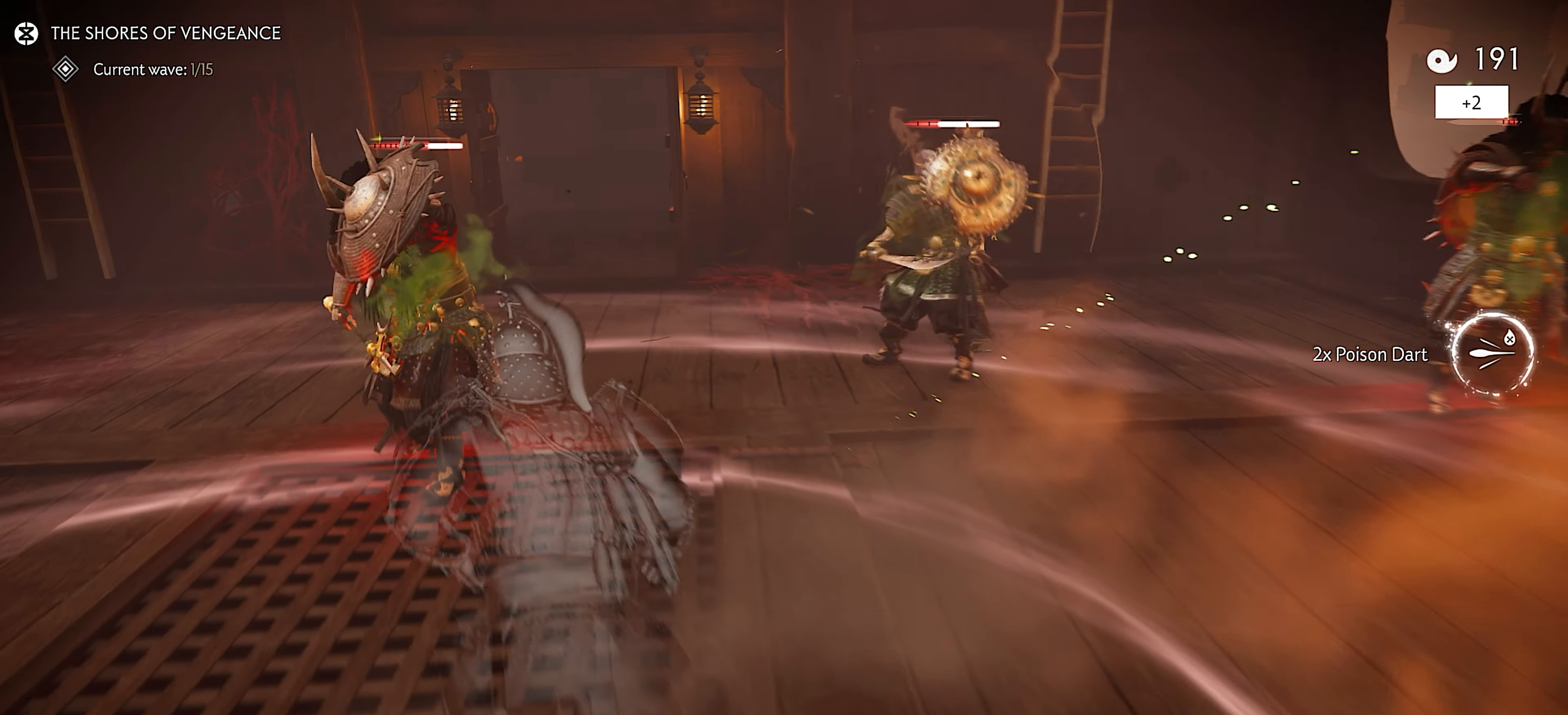
{"buttons": [], "left_stick": "center", "right_stick": "right", "events": [[84, "TRIANGLE", "down"], [134, "left_stick", "center"], [267, "right_stick", "right"], [400, "TRIANGLE", "up"]]}
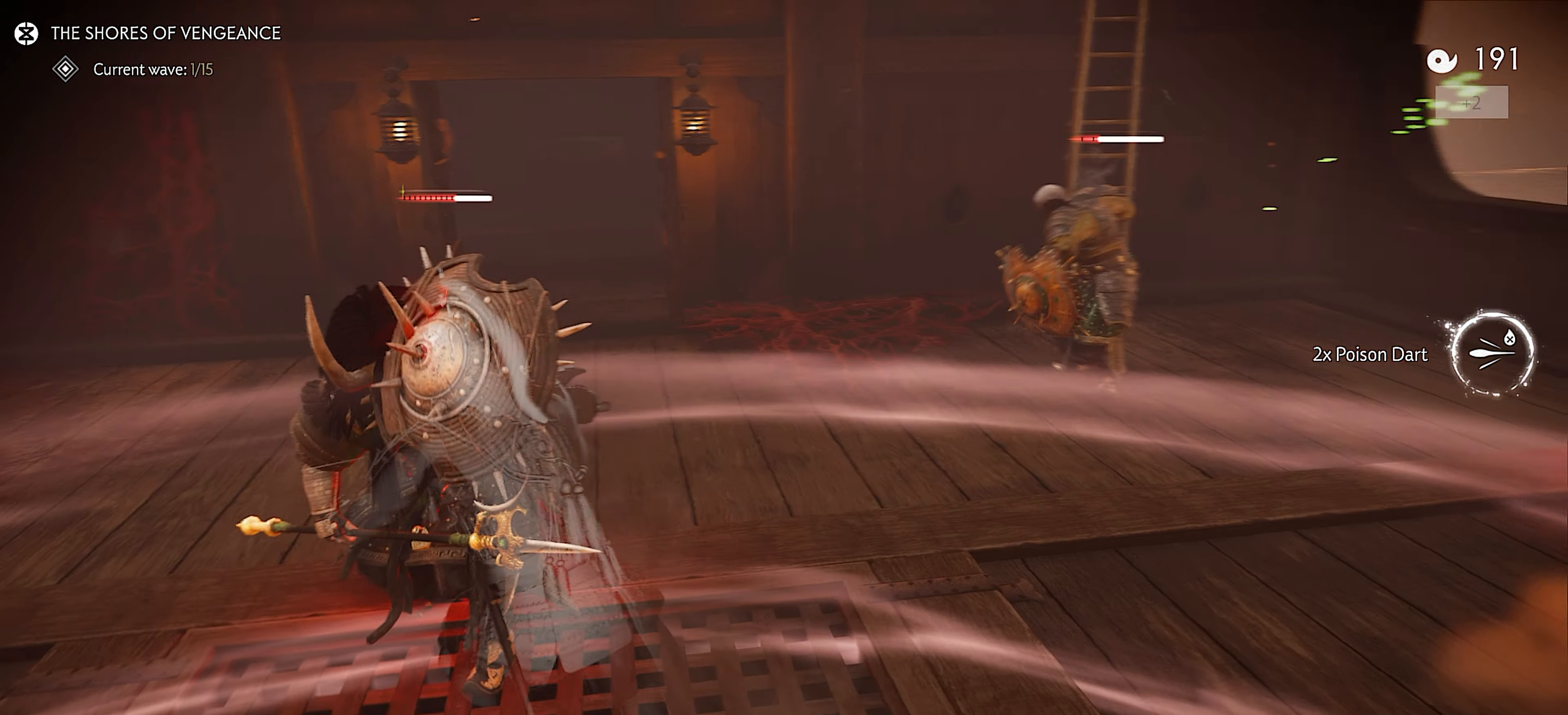
{"buttons": ["TRIANGLE"], "left_stick": "center", "right_stick": "center", "events": [[334, "right_stick", "center"], [350, "CIRCLE", "down"], [434, "TRIANGLE", "down"], [450, "CIRCLE", "up"]]}
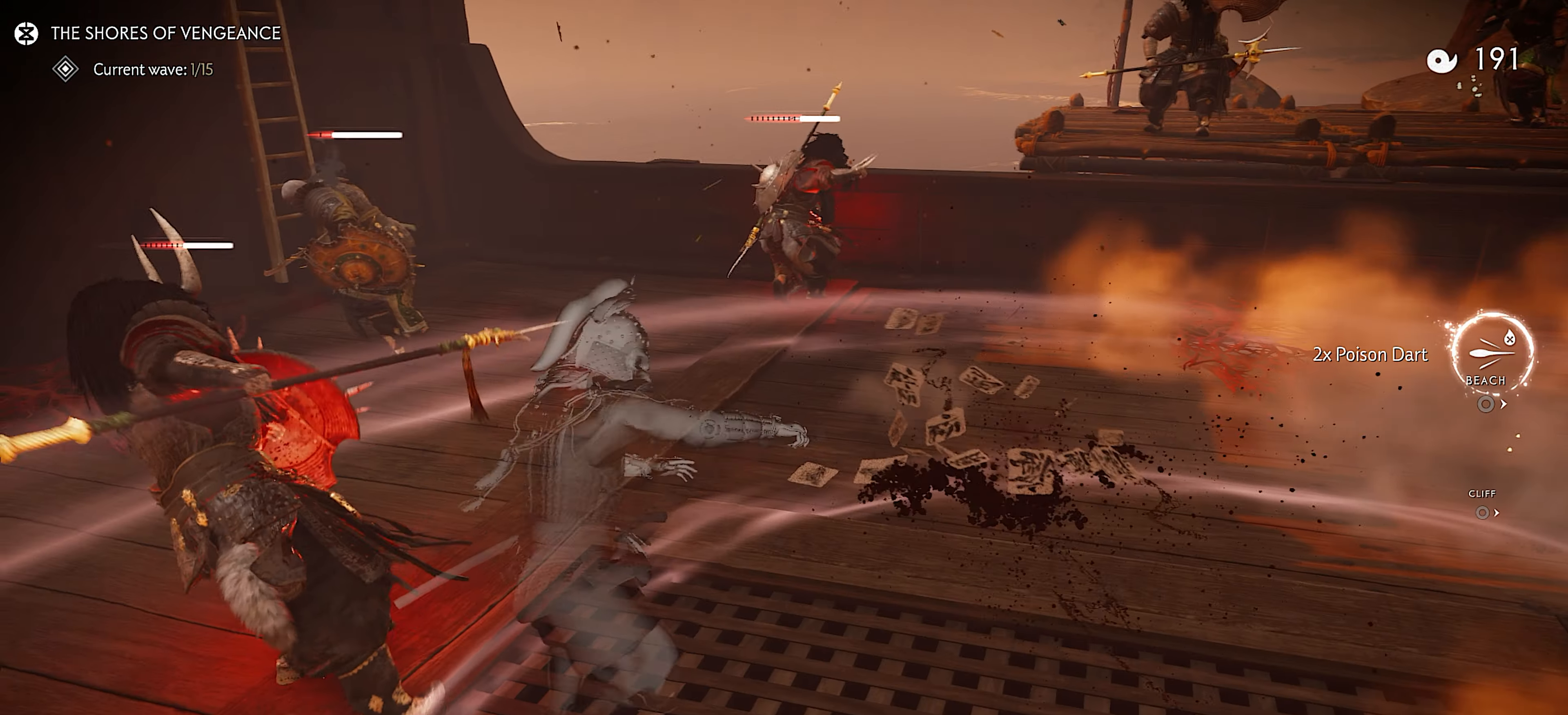
{"buttons": [], "left_stick": "down", "right_stick": "center", "events": [[17, "TRIANGLE", "up"], [150, "CIRCLE", "down"], [217, "CIRCLE", "up"], [217, "TRIANGLE", "down"], [300, "TRIANGLE", "up"], [334, "left_stick", "down"], [400, "CIRCLE", "down"], [500, "CIRCLE", "up"]]}
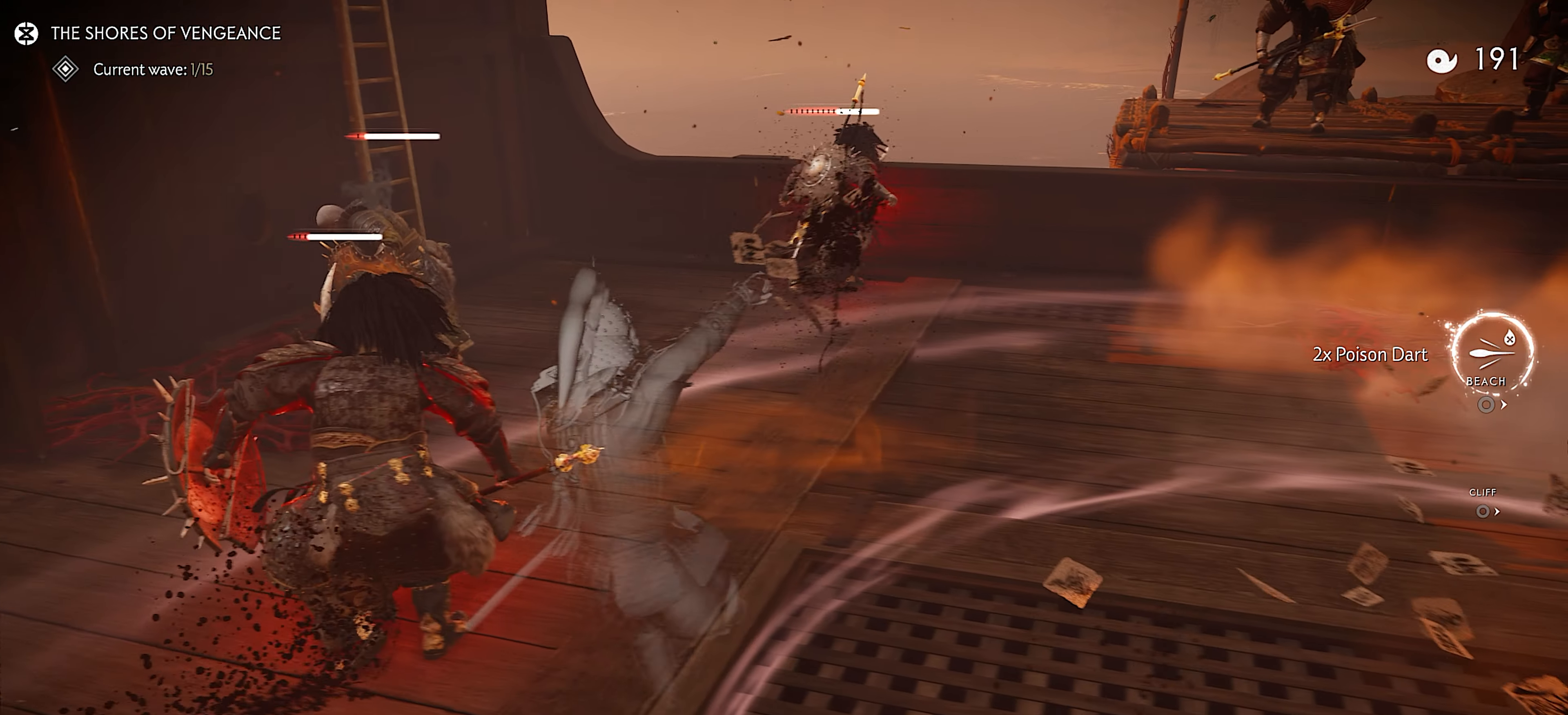
{"buttons": ["R2"], "left_stick": "down", "right_stick": "up-right", "events": [[217, "right_stick", "up"], [383, "R2", "down"], [433, "right_stick", "up-right"]]}
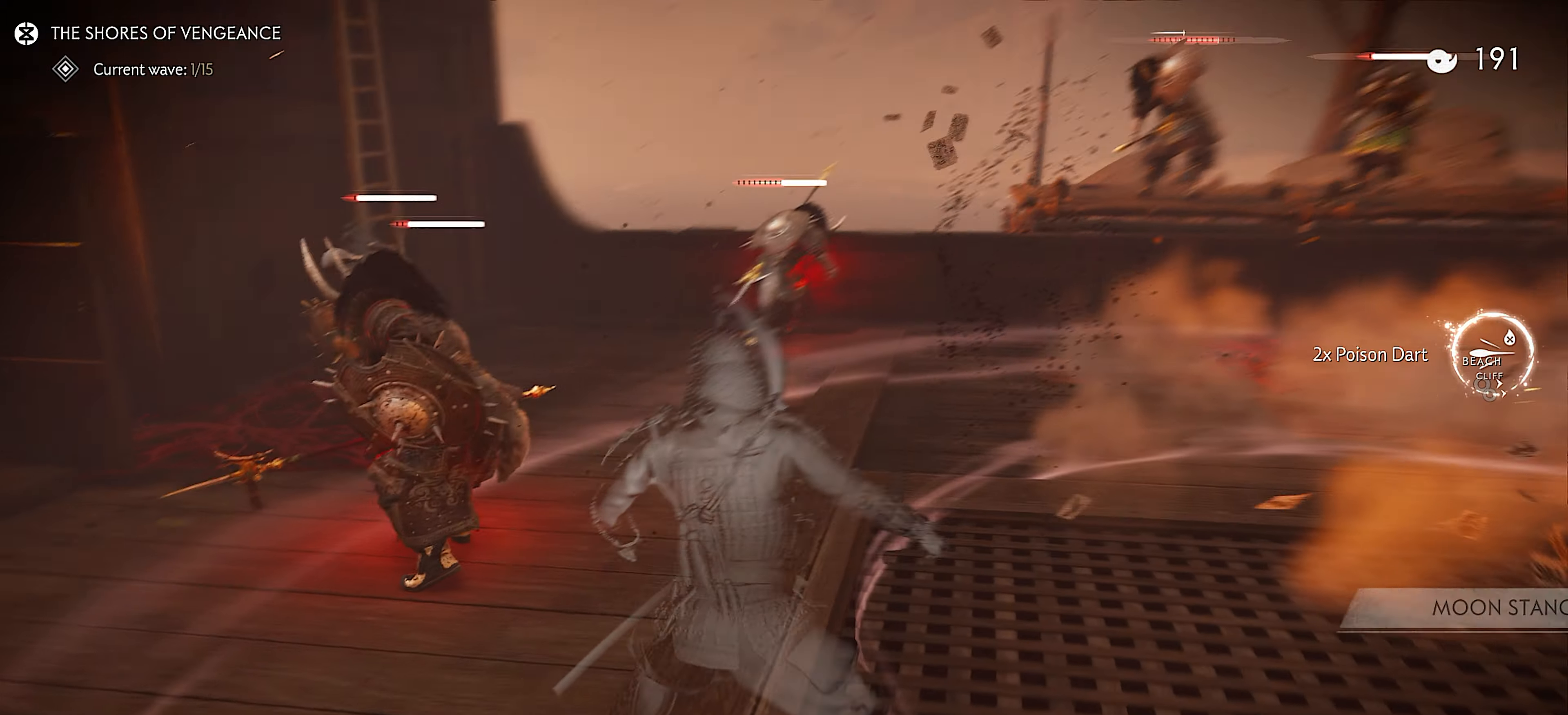
{"buttons": [], "left_stick": "down-left", "right_stick": "center", "events": [[33, "R2", "up"], [66, "right_stick", "center"], [83, "left_stick", "down-left"], [166, "right_stick", "up-right"], [300, "right_stick", "center"], [350, "left_stick", "center"], [433, "left_stick", "down-left"]]}
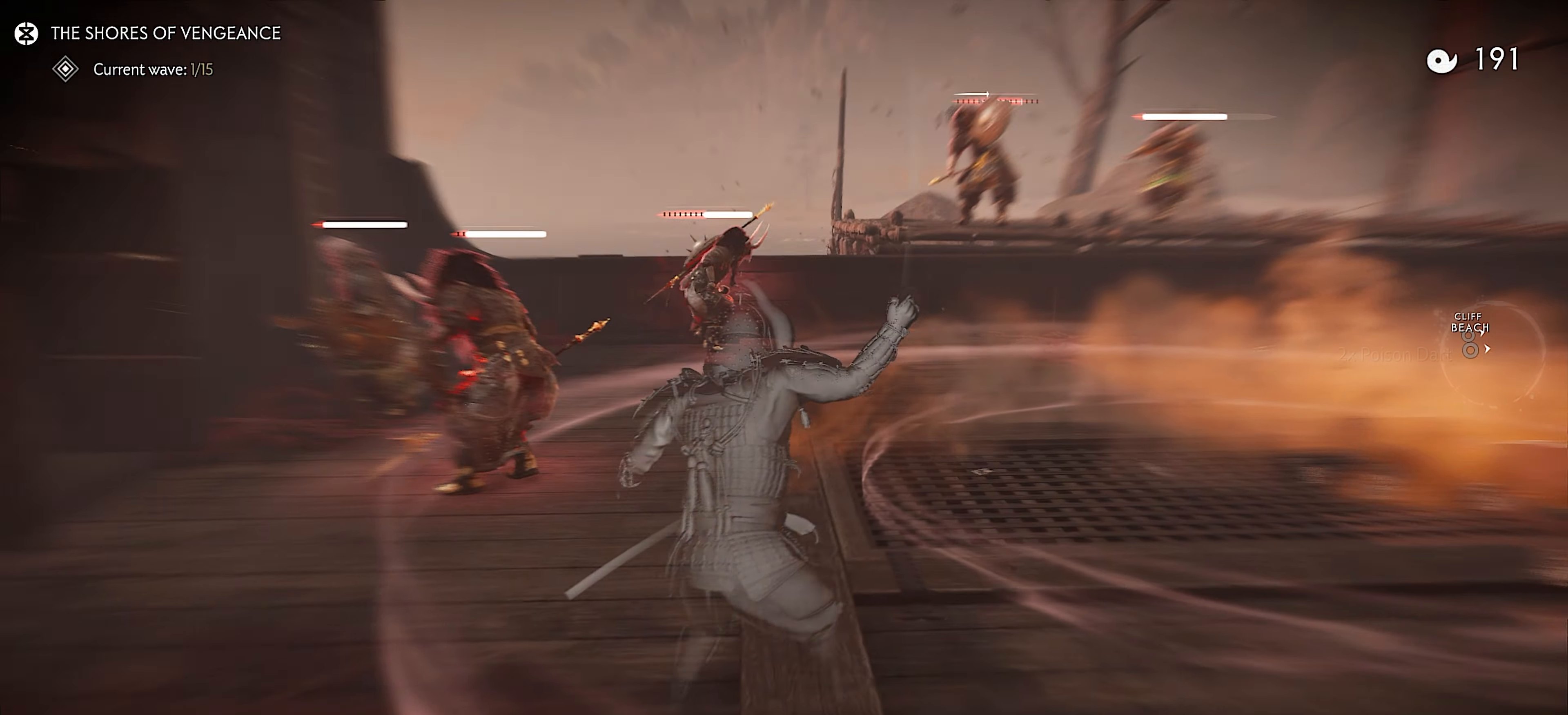
{"buttons": [], "left_stick": "up", "right_stick": "center", "events": [[100, "left_stick", "center"], [200, "left_stick", "up"], [283, "R1", "down"], [316, "SQUARE", "down"], [450, "SQUARE", "up"], [466, "R1", "up"]]}
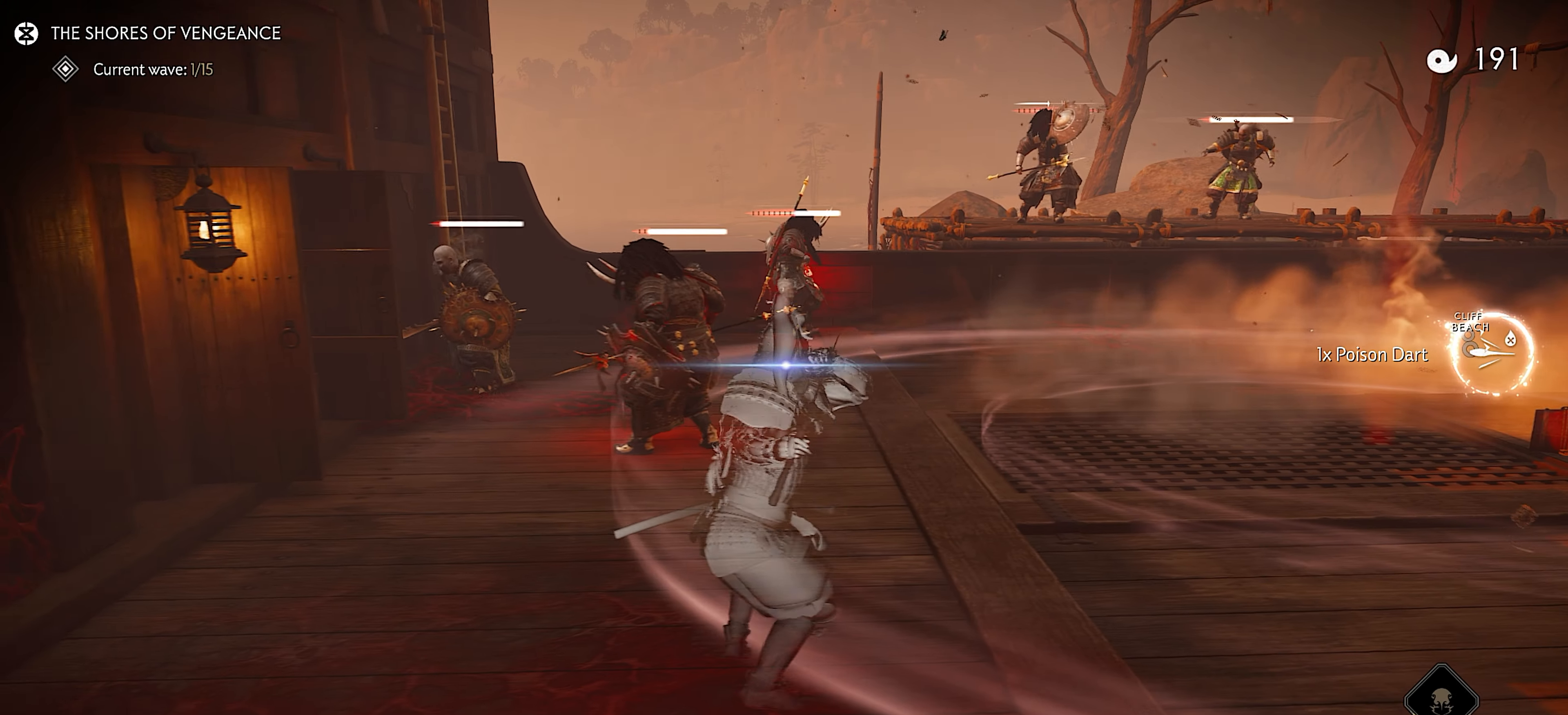
{"buttons": [], "left_stick": "up", "right_stick": "center", "events": []}
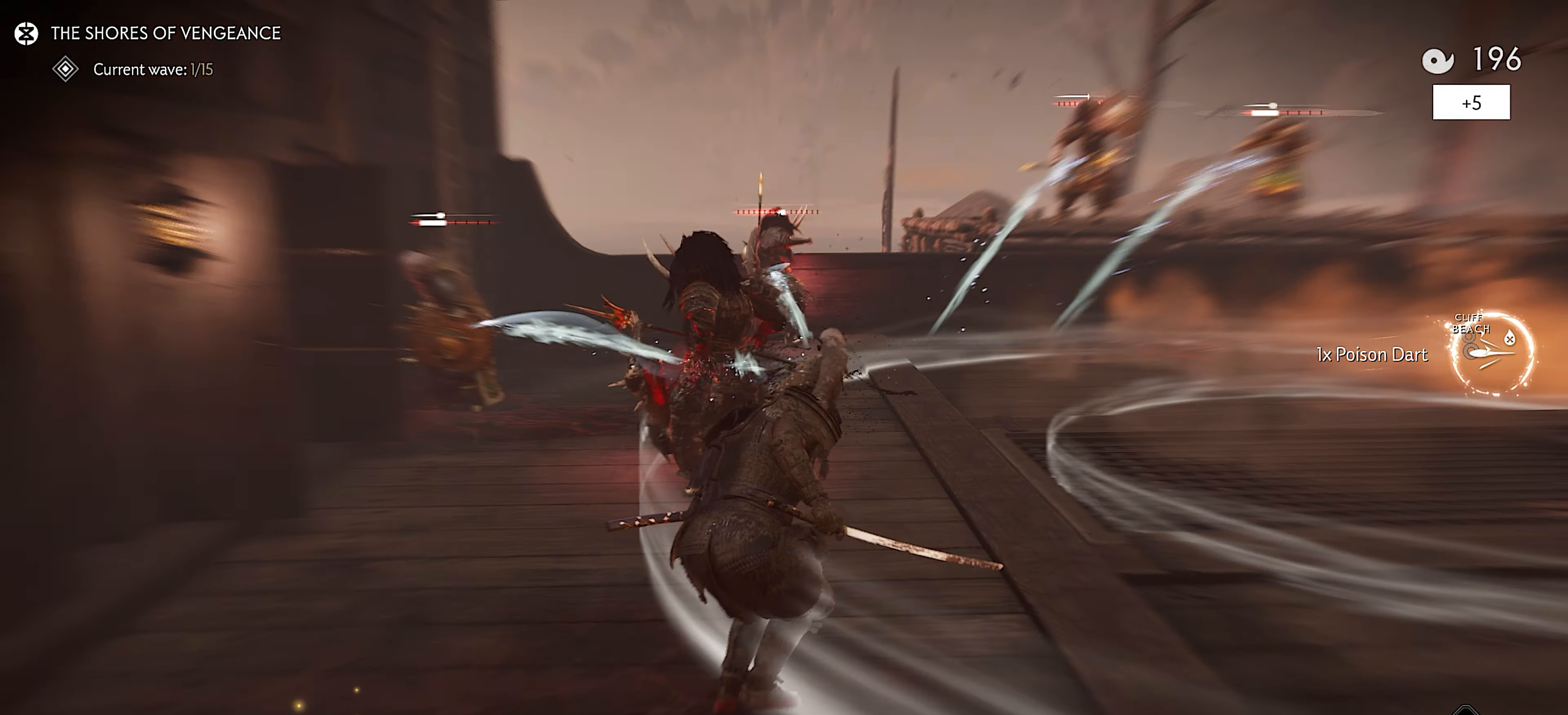
{"buttons": [], "left_stick": "center", "right_stick": "right", "events": [[66, "left_stick", "up-right"], [233, "left_stick", "right"], [400, "left_stick", "center"], [400, "right_stick", "right"]]}
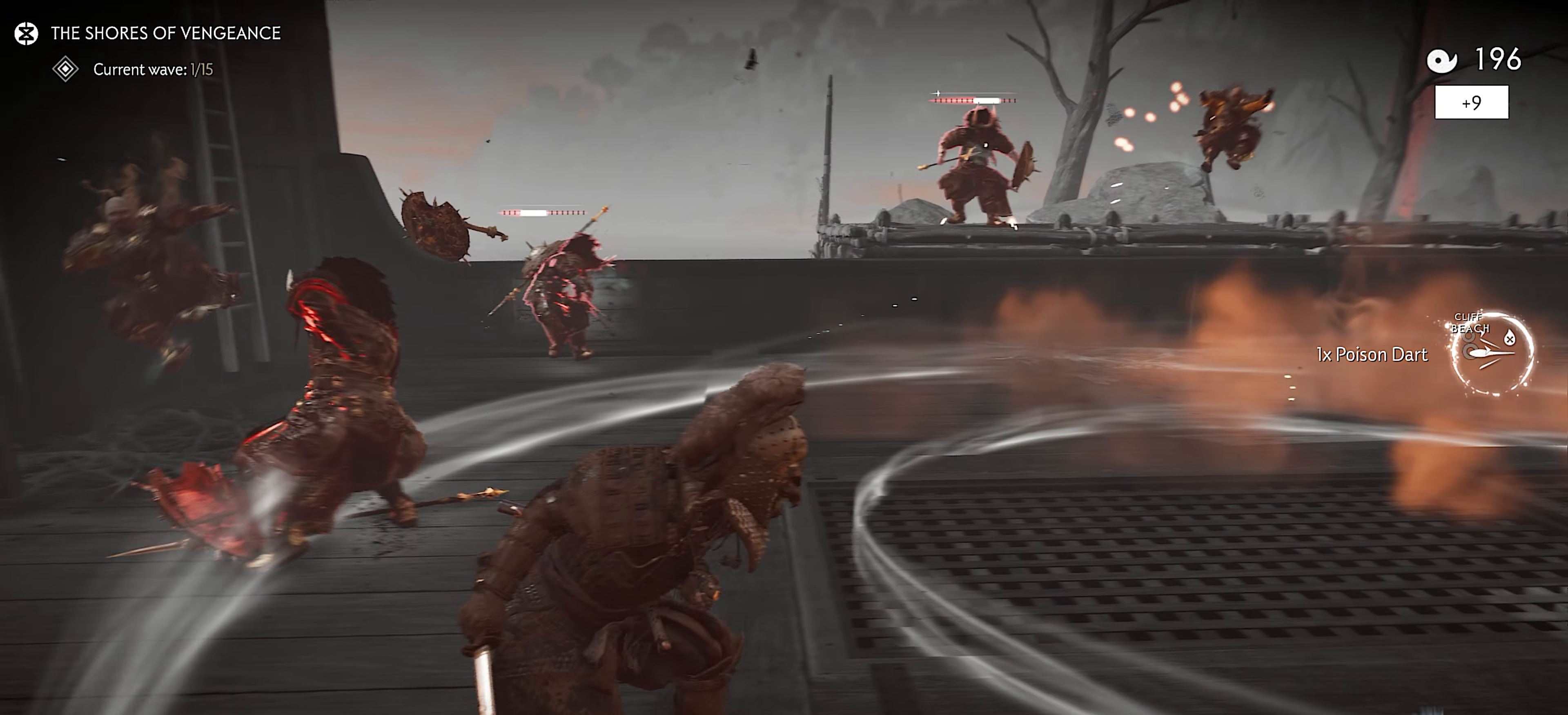
{"buttons": ["L2"], "left_stick": "center", "right_stick": "up", "events": [[16, "left_stick", "down-right"], [100, "right_stick", "center"], [200, "left_stick", "center"], [300, "left_stick", "up"], [366, "L2", "down"], [383, "right_stick", "up"], [433, "left_stick", "center"]]}
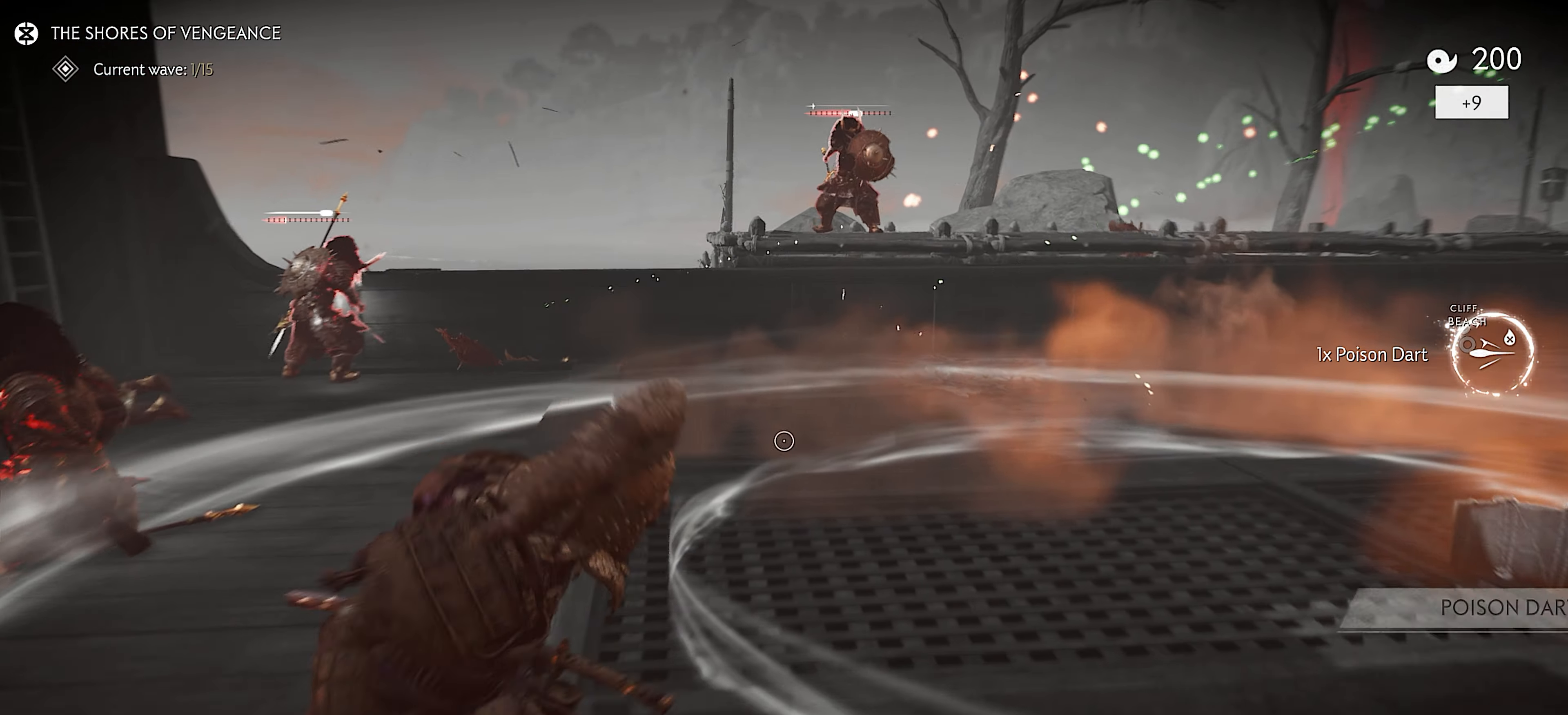
{"buttons": ["L2", "R2"], "left_stick": "up", "right_stick": "center", "events": [[350, "left_stick", "up"], [350, "right_stick", "center"], [466, "R2", "down"]]}
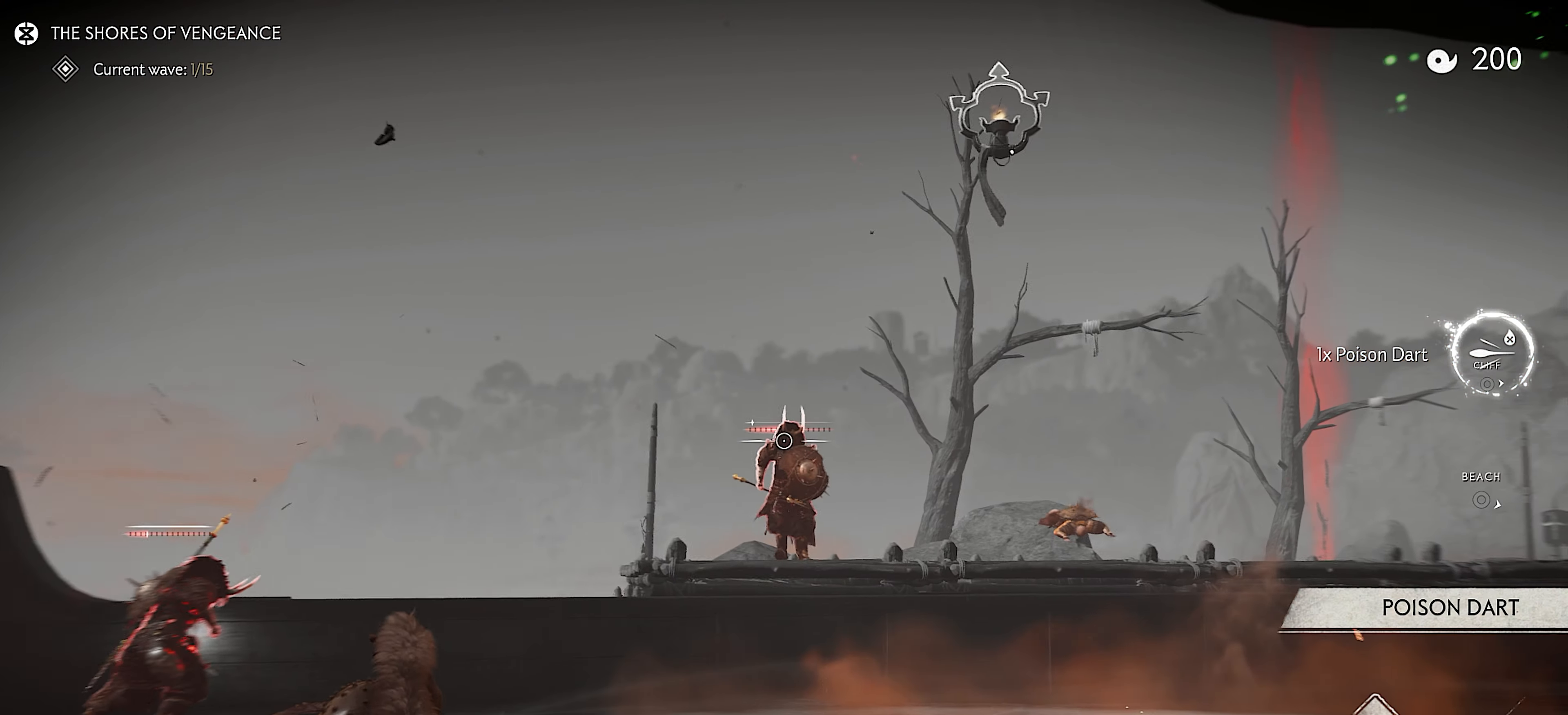
{"buttons": [], "left_stick": "center", "right_stick": "center", "events": [[83, "R2", "up"], [133, "left_stick", "center"], [150, "L2", "up"], [250, "left_stick", "down"], [450, "left_stick", "center"]]}
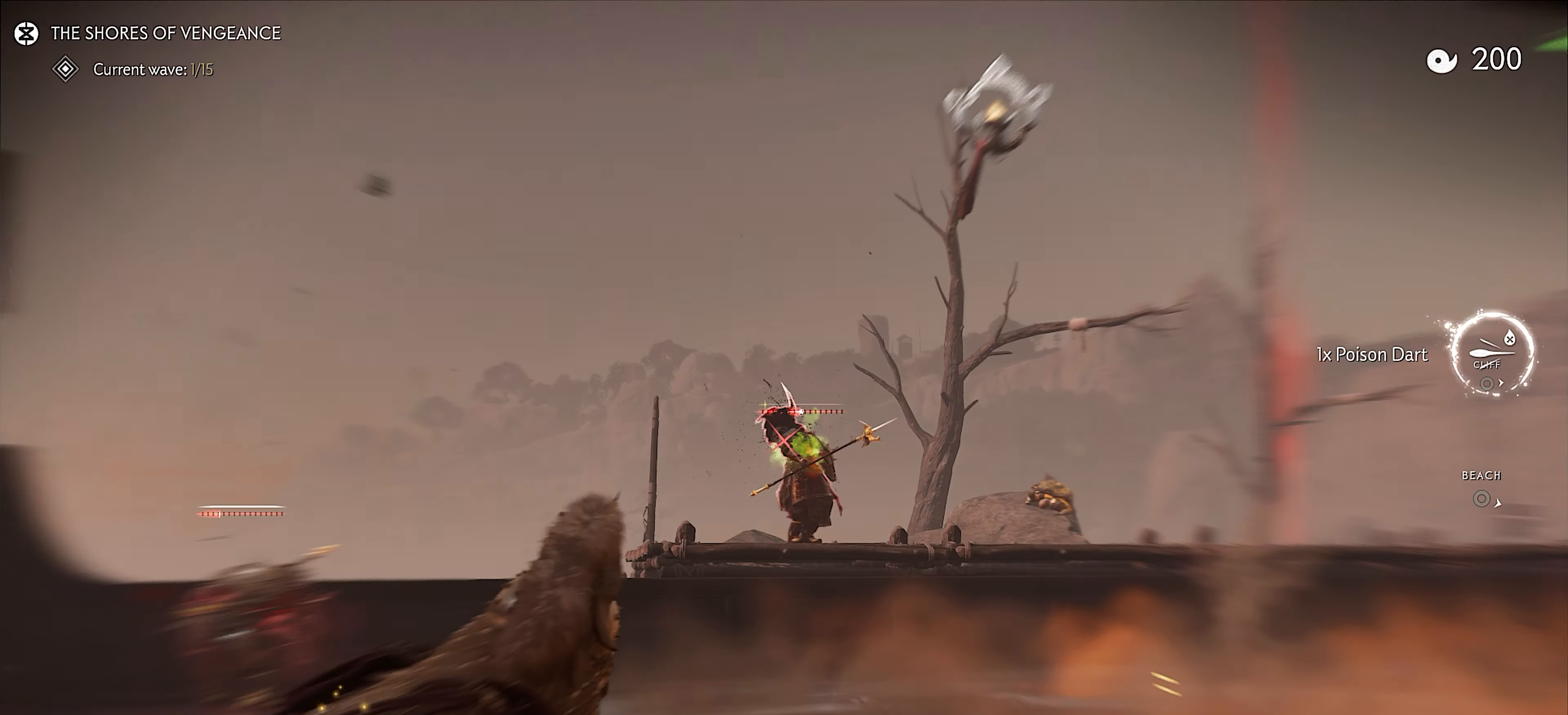
{"buttons": [], "left_stick": "up", "right_stick": "center", "events": [[300, "left_stick", "up"]]}
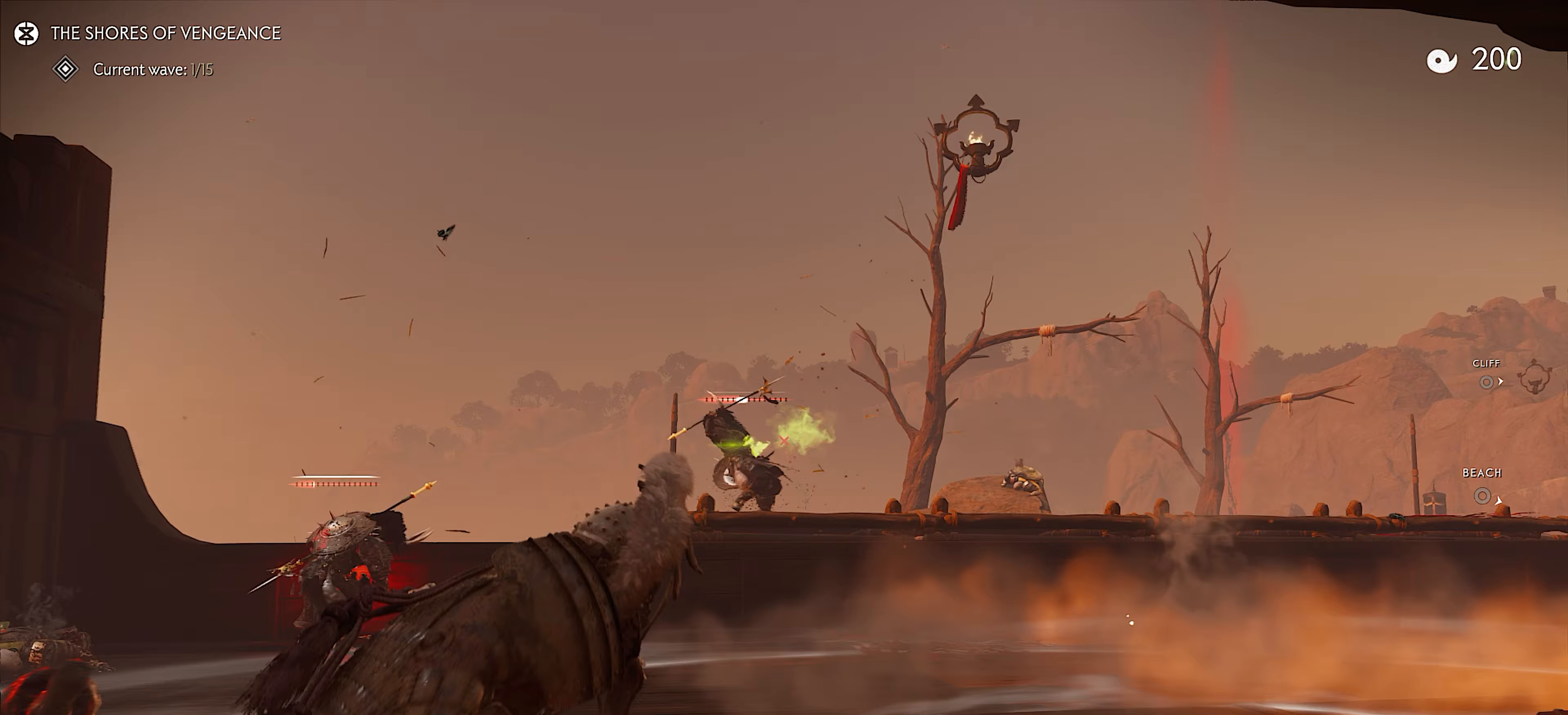
{"buttons": [], "left_stick": "up", "right_stick": "center", "events": [[117, "left_stick", "center"], [233, "left_stick", "up"], [250, "right_stick", "down-right"], [400, "right_stick", "center"]]}
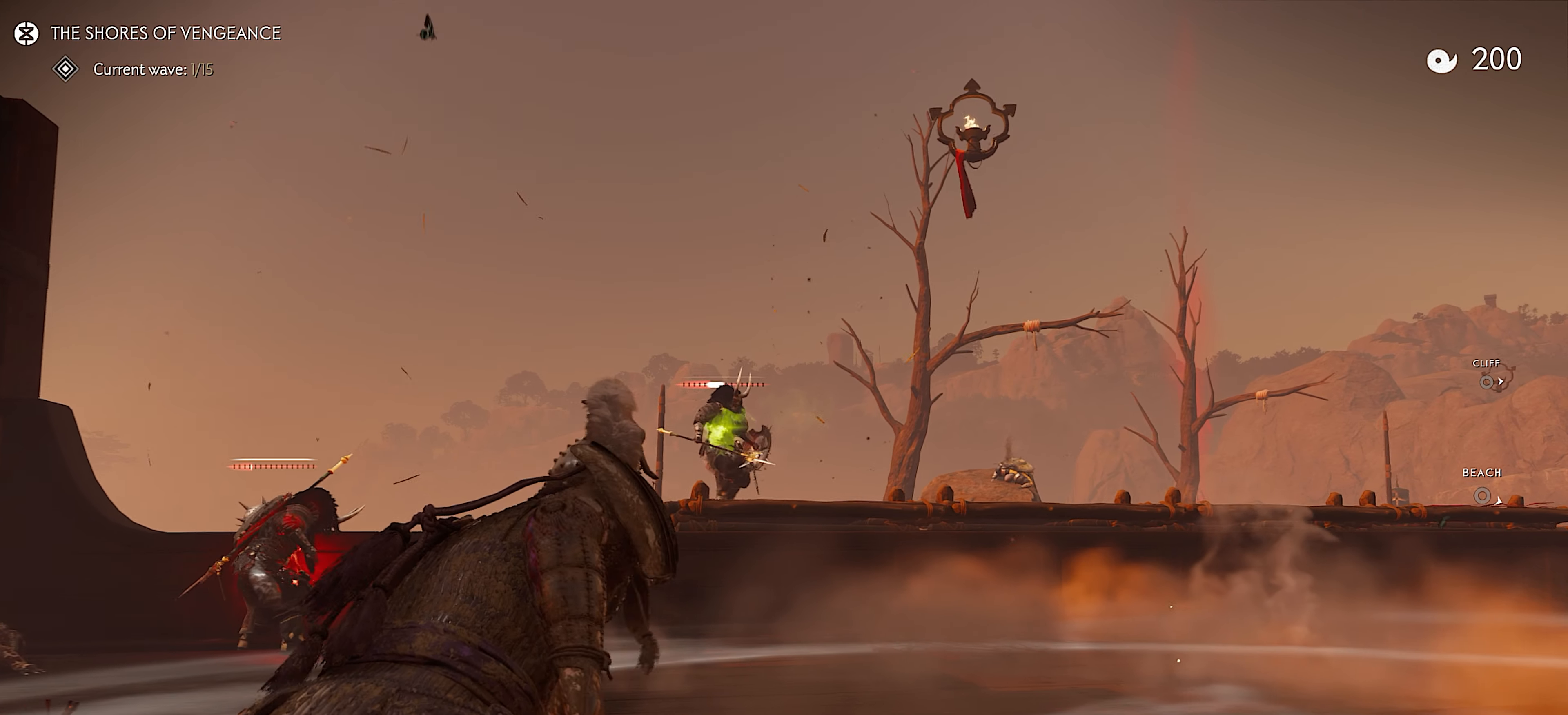
{"buttons": ["SQUARE", "R1"], "left_stick": "up", "right_stick": "center", "events": [[117, "left_stick", "center"], [283, "left_stick", "up-left"], [467, "R1", "down"], [467, "left_stick", "up"], [483, "SQUARE", "down"]]}
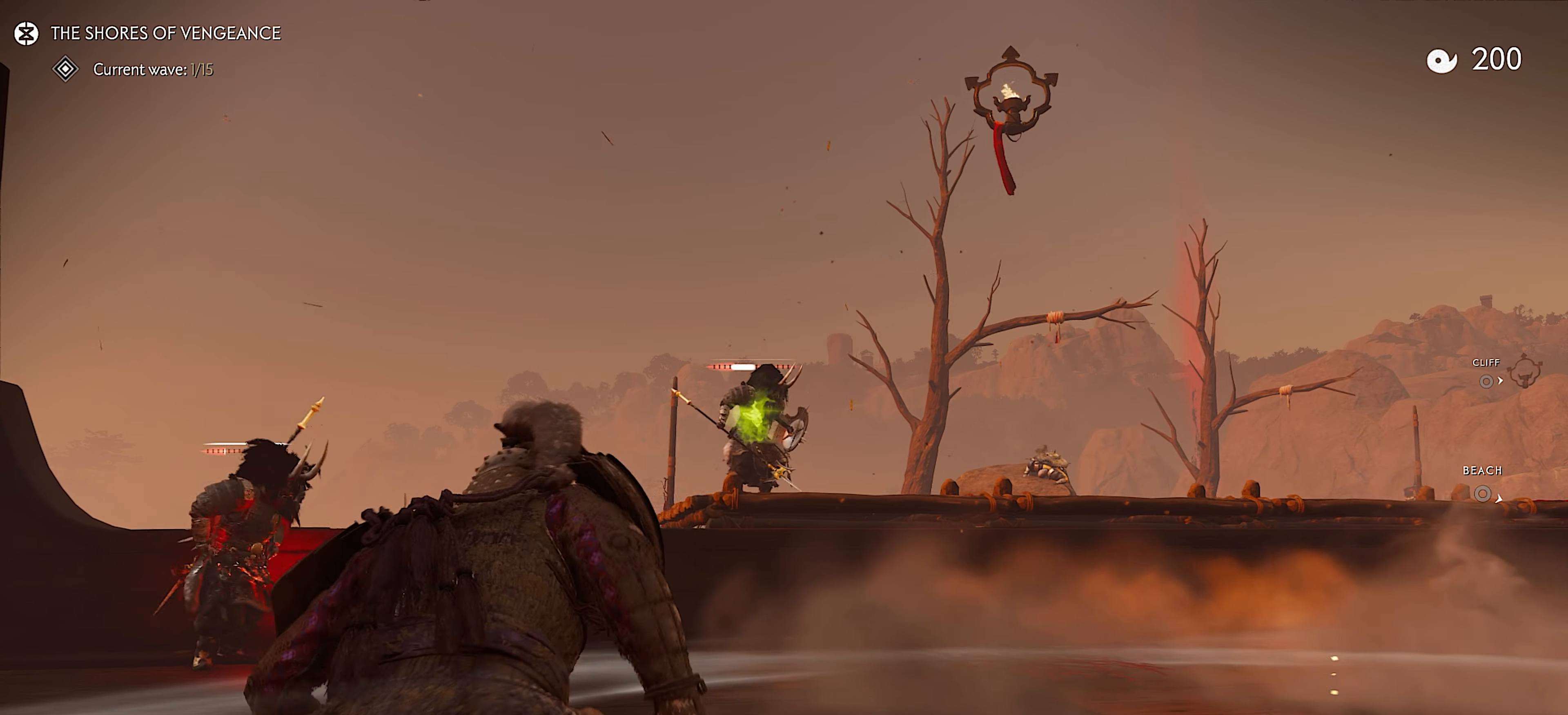
{"buttons": [], "left_stick": "up-right", "right_stick": "down-right", "events": [[117, "SQUARE", "up"], [133, "R1", "up"], [283, "left_stick", "up-right"], [450, "right_stick", "down-right"]]}